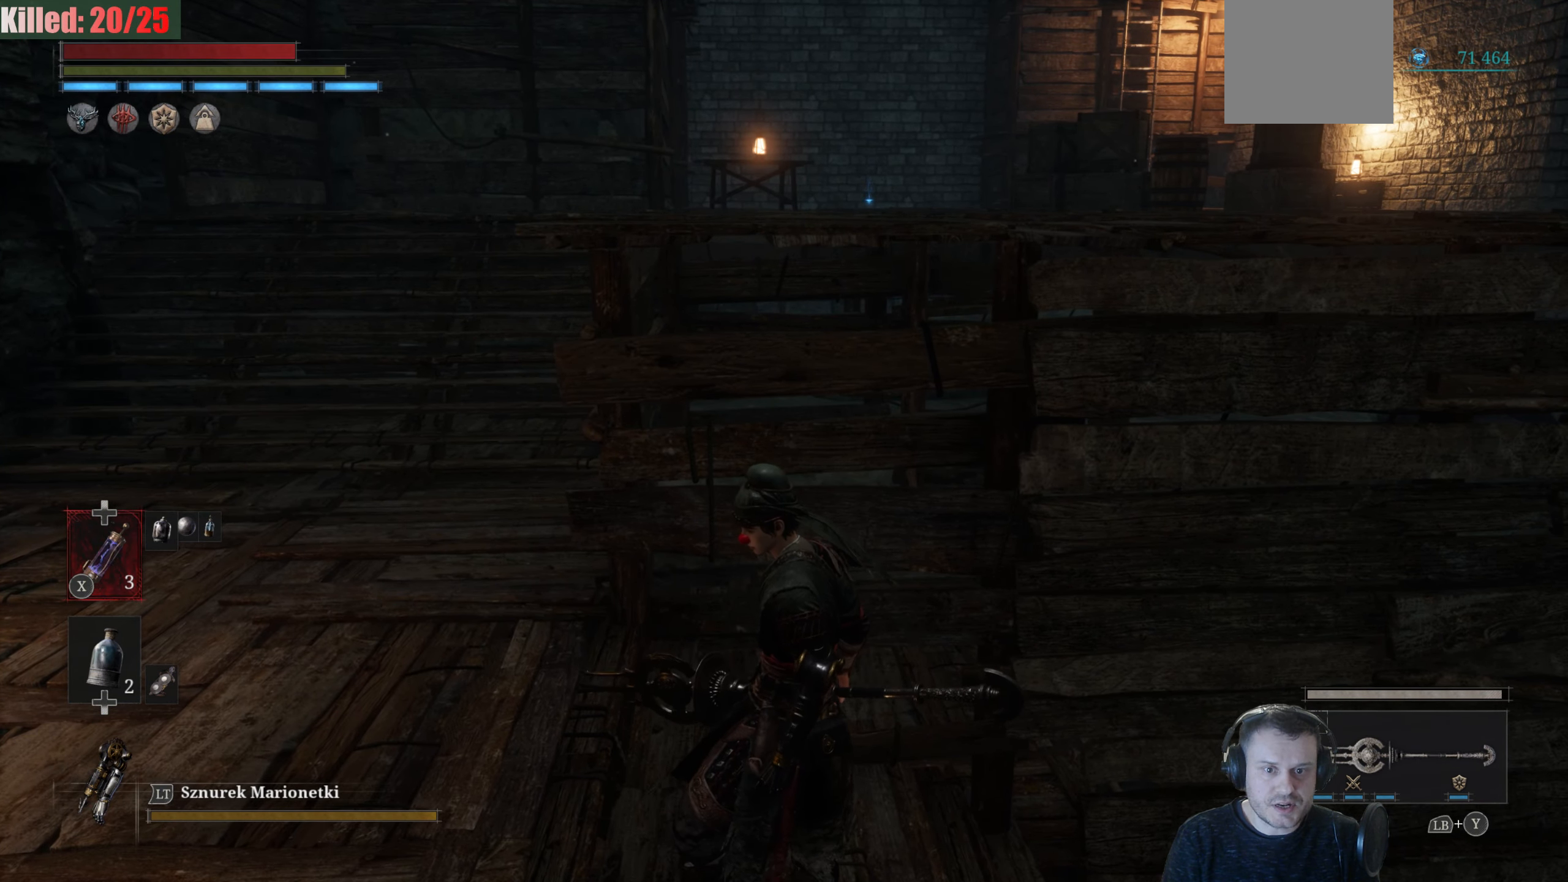
Gameplay with a controller (Xbox layout); each line is a JSON object with the inputs held at the frame after it. "events" lists button and stick changes between this image and that frame as [ms after this image, input, new state], when the widget could be followed in between.
{"buttons": [], "left_stick": "center", "right_stick": "center", "events": []}
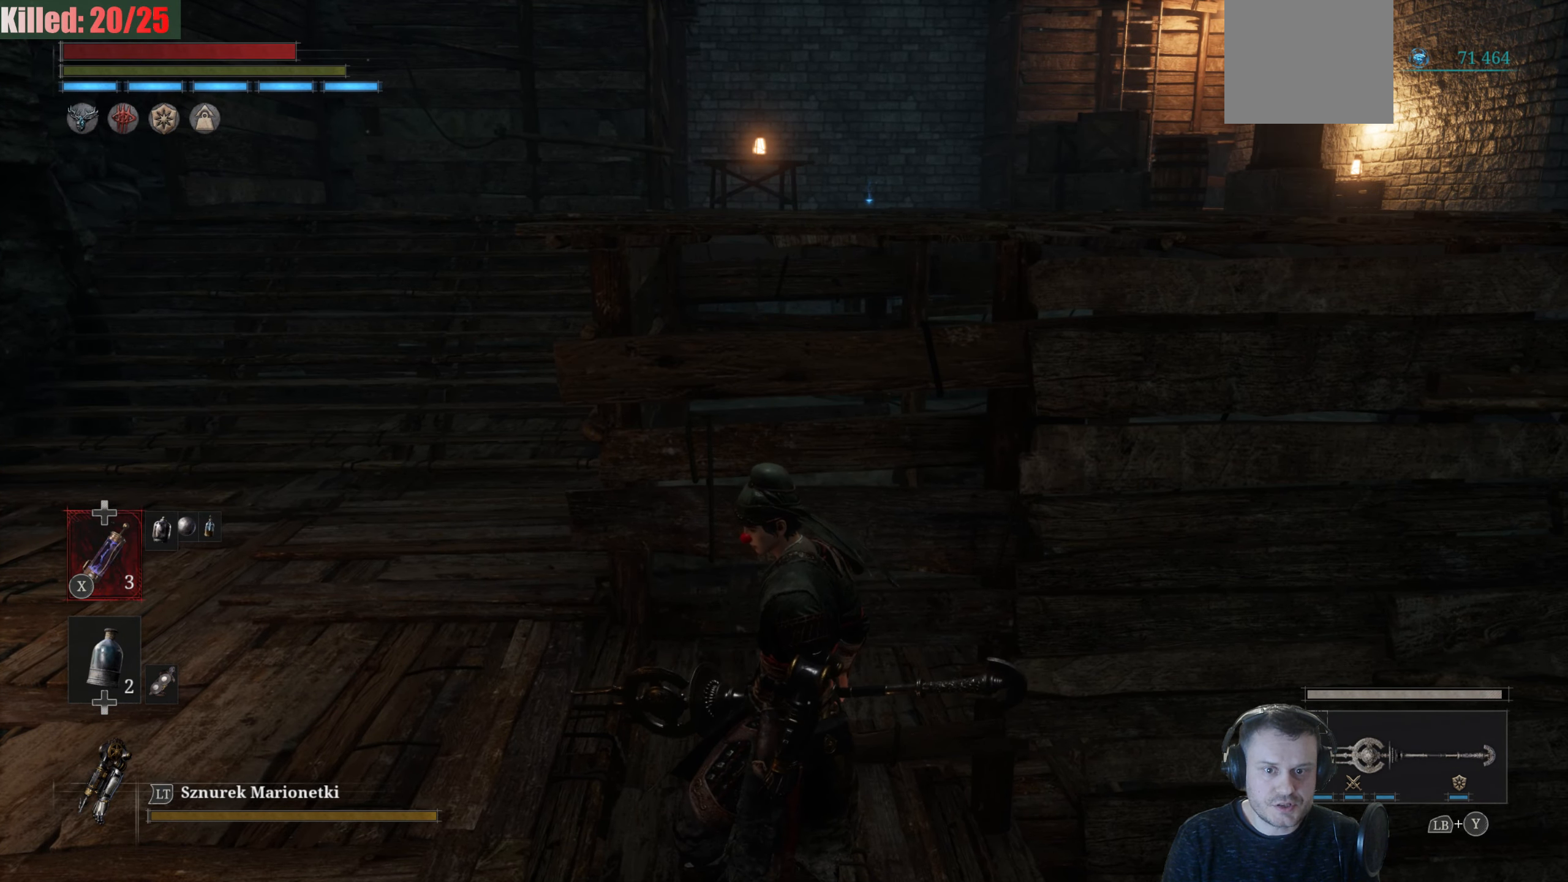
{"buttons": [], "left_stick": "left", "right_stick": "center", "events": [[500, "left_stick", "left"]]}
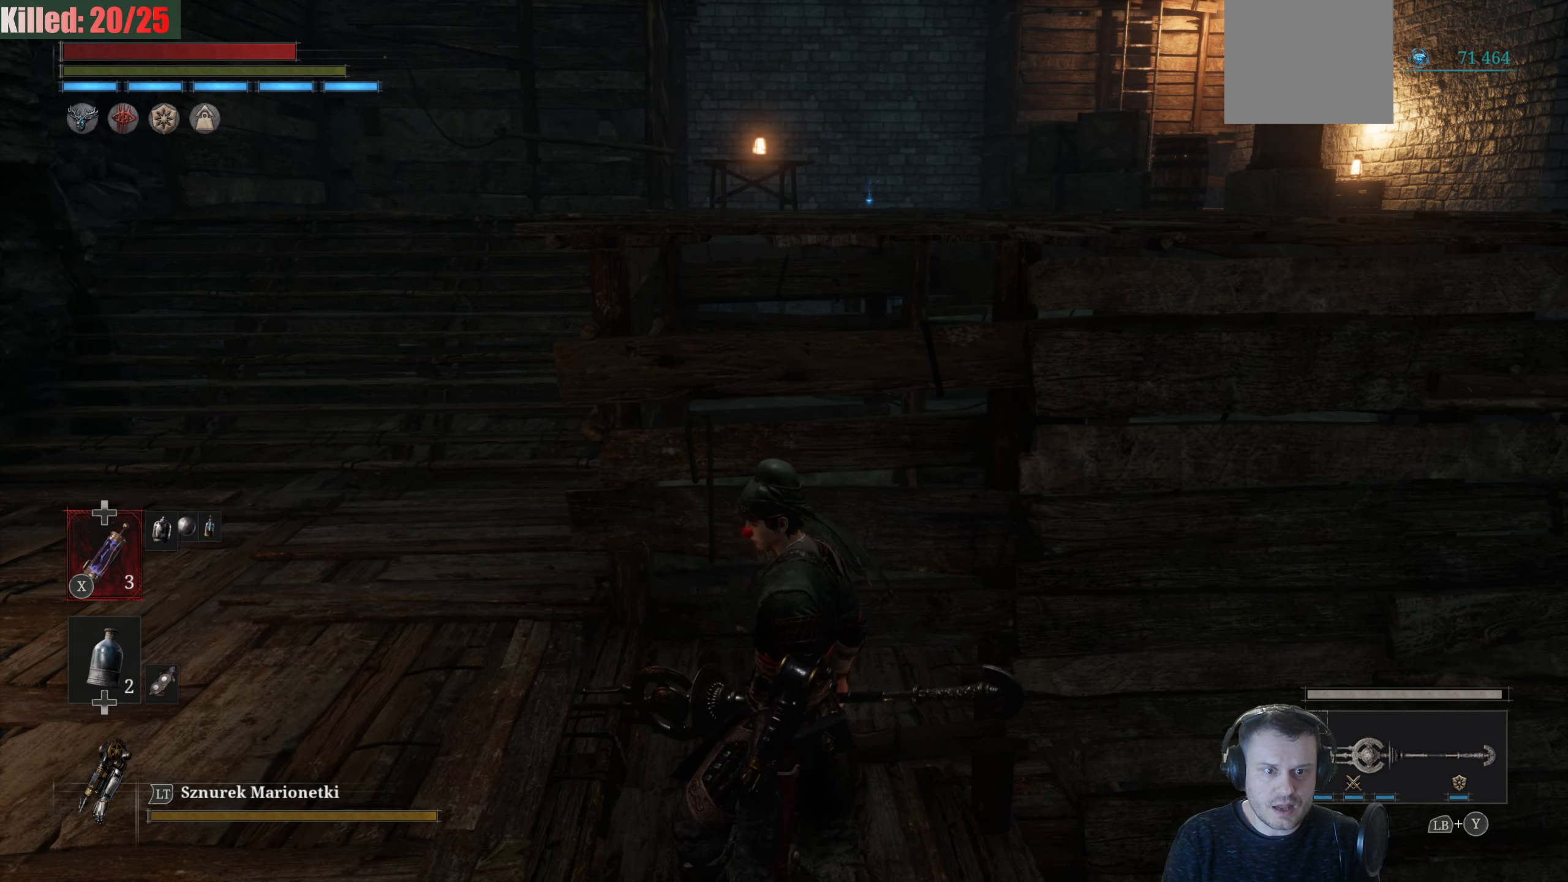
{"buttons": ["B"], "left_stick": "left", "right_stick": "center", "events": [[33, "right_stick", "right"], [166, "right_stick", "center"], [350, "B", "down"]]}
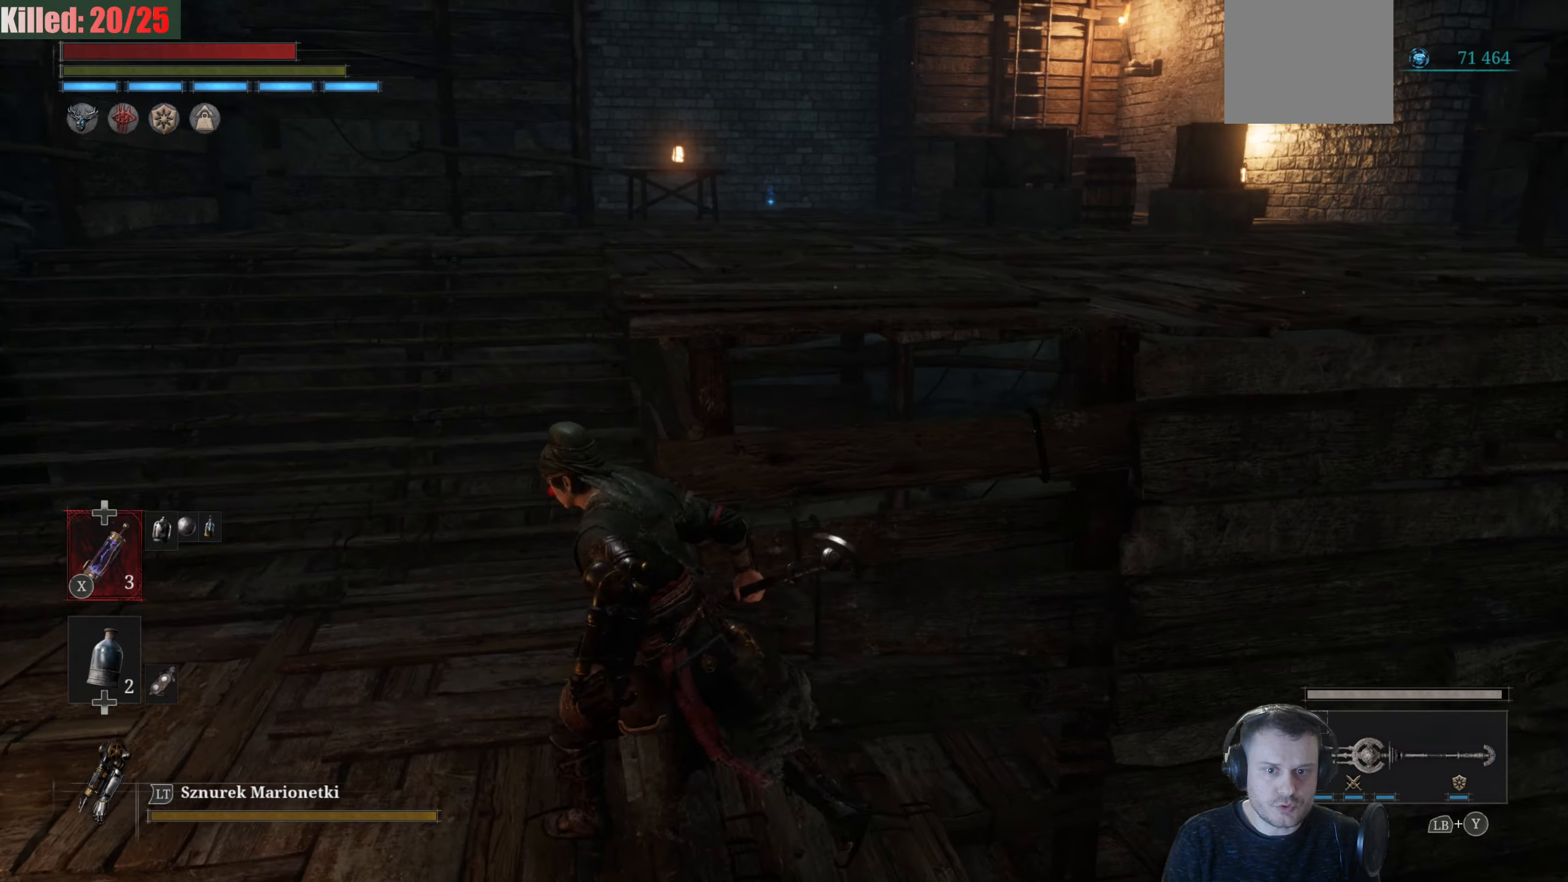
{"buttons": ["B"], "left_stick": "up", "right_stick": "center", "events": [[33, "left_stick", "up-left"], [417, "left_stick", "up"]]}
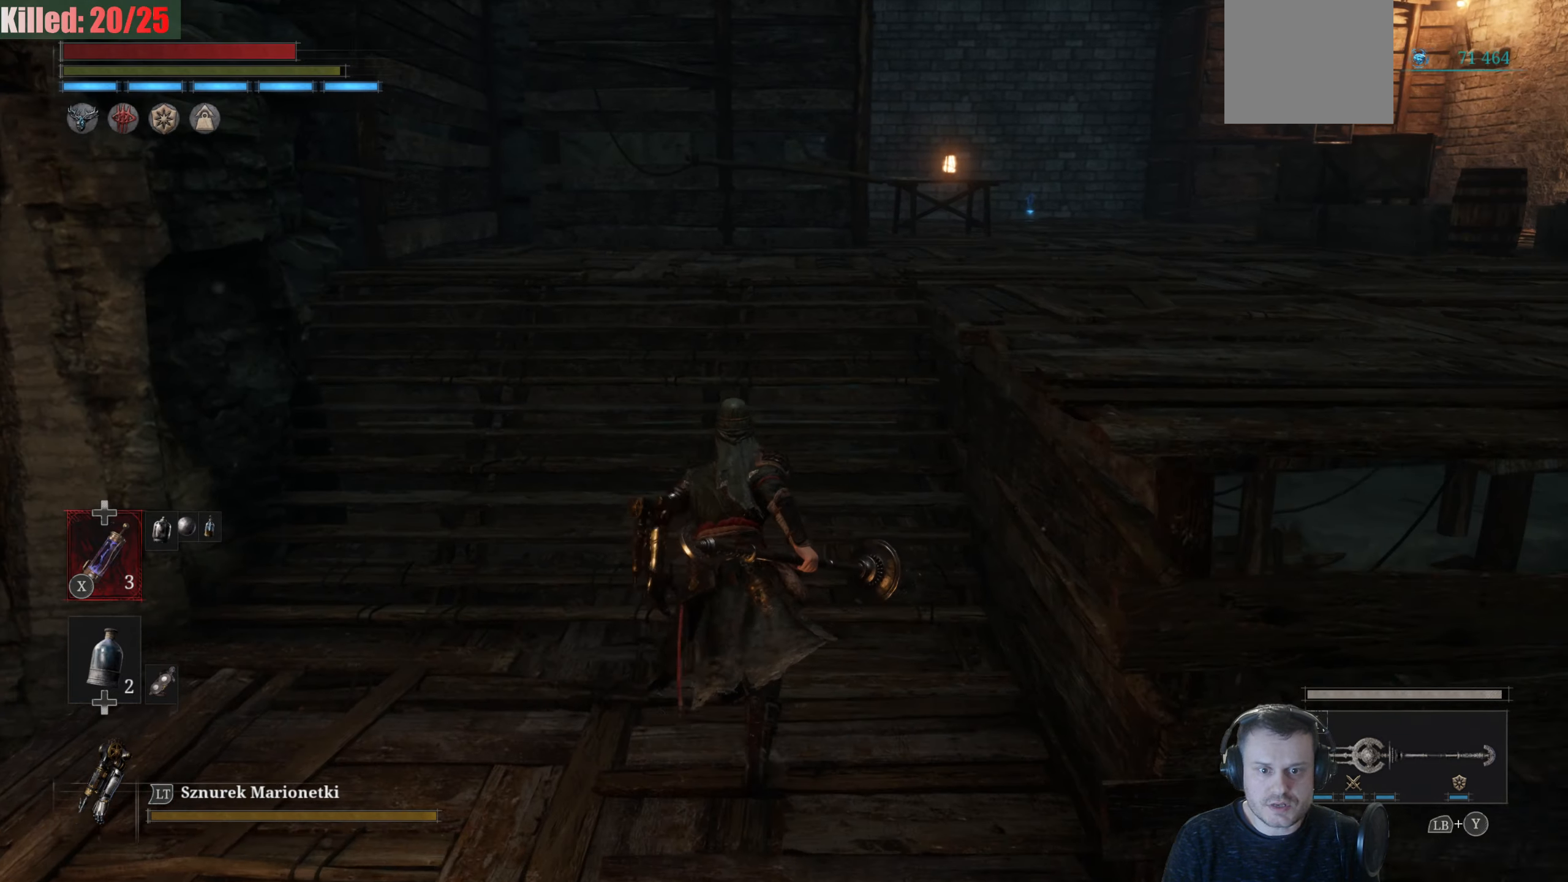
{"buttons": ["B"], "left_stick": "up", "right_stick": "center", "events": []}
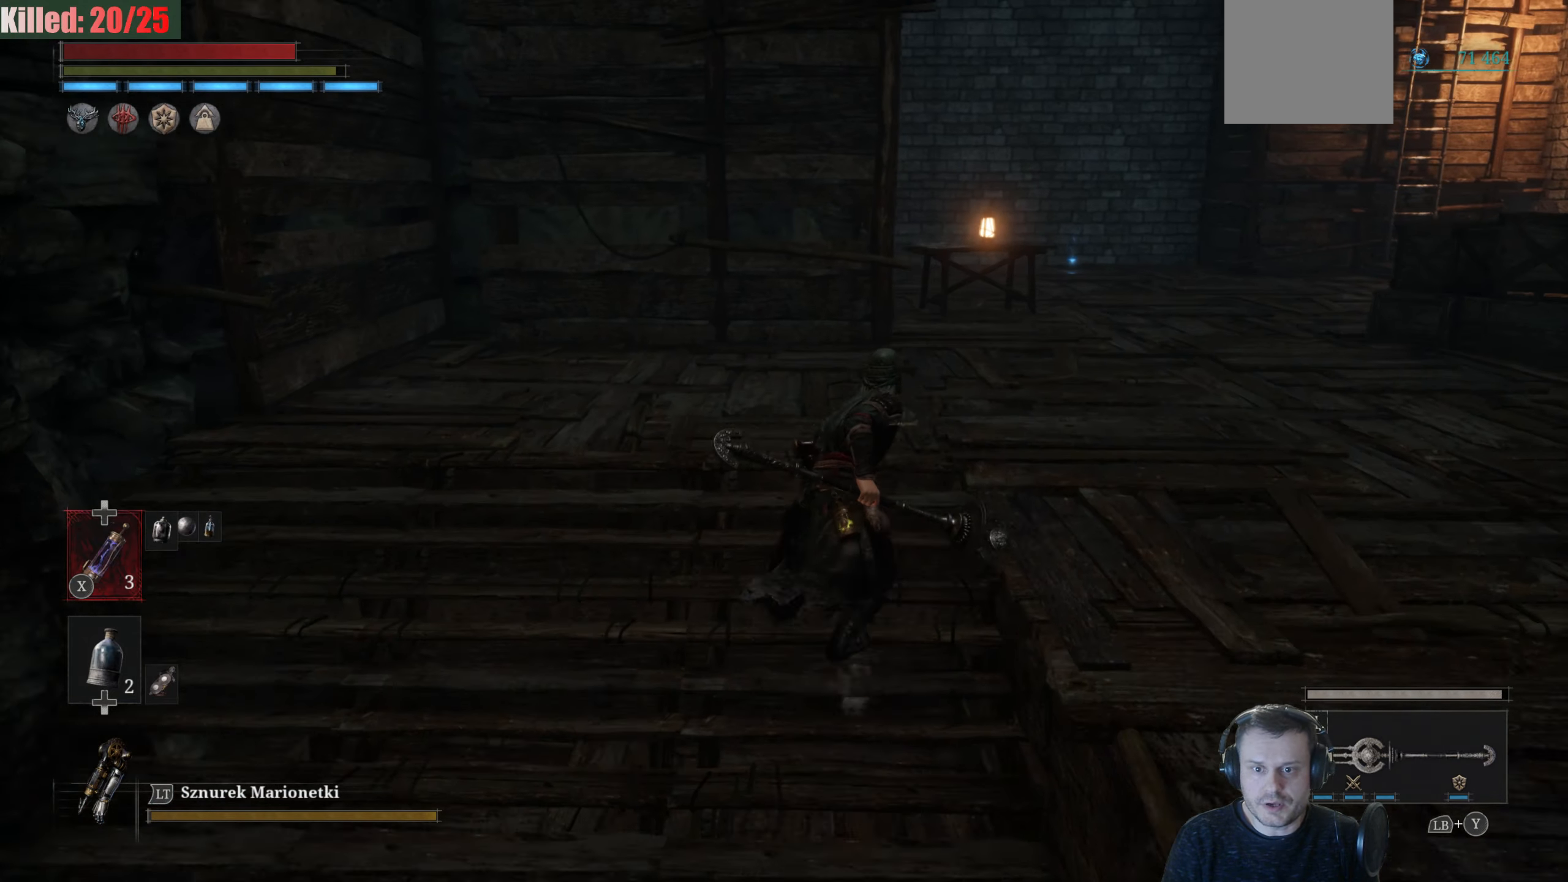
{"buttons": ["B"], "left_stick": "right", "right_stick": "center", "events": [[17, "left_stick", "up-right"], [300, "left_stick", "right"]]}
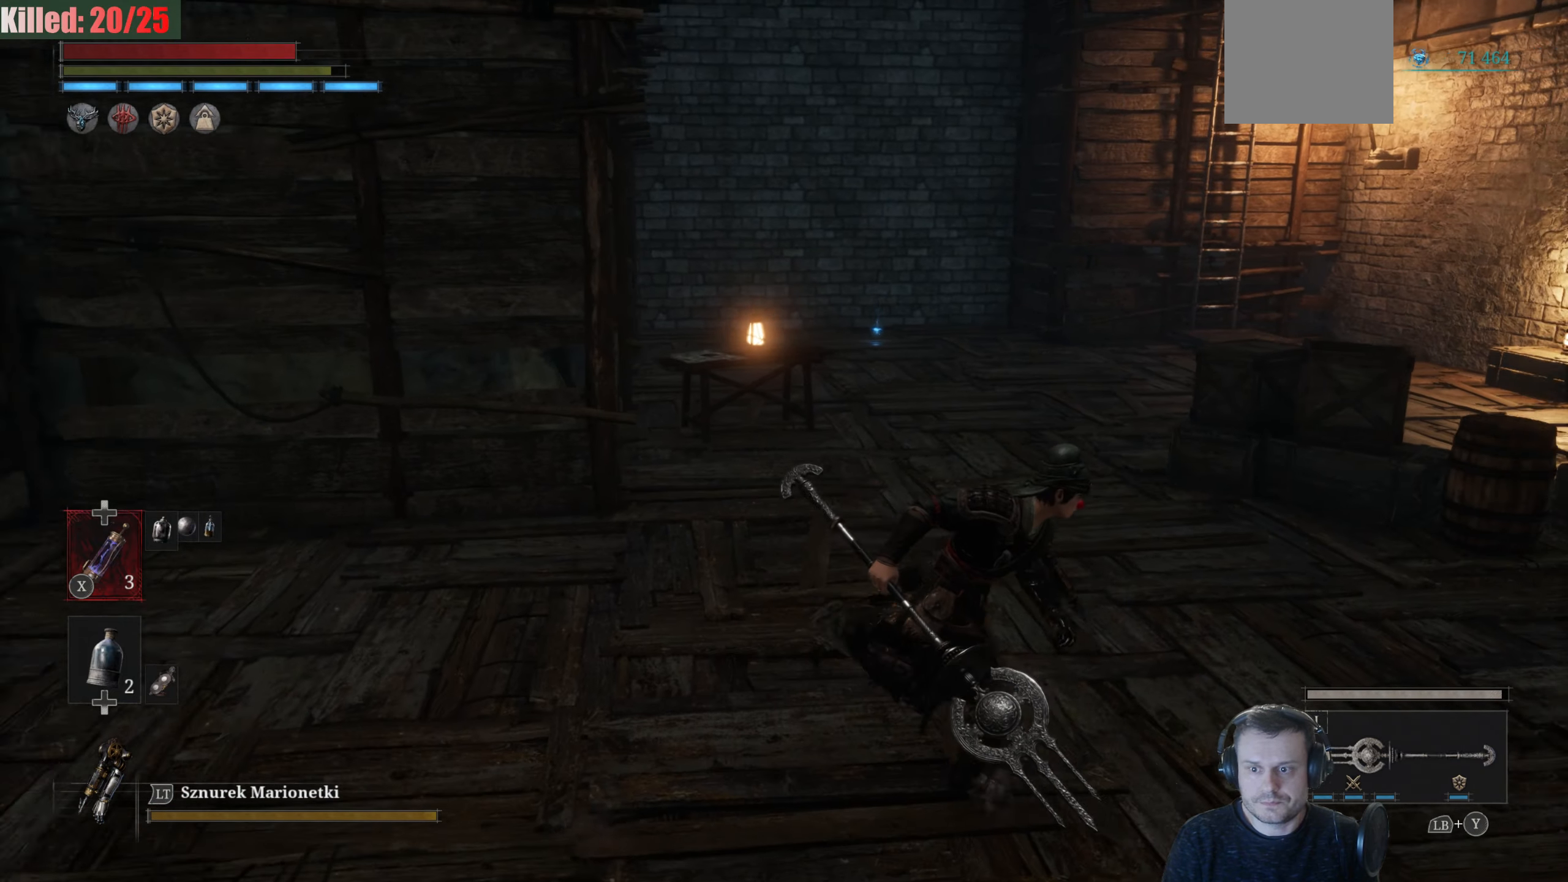
{"buttons": ["B"], "left_stick": "up-right", "right_stick": "center", "events": [[183, "left_stick", "up-right"]]}
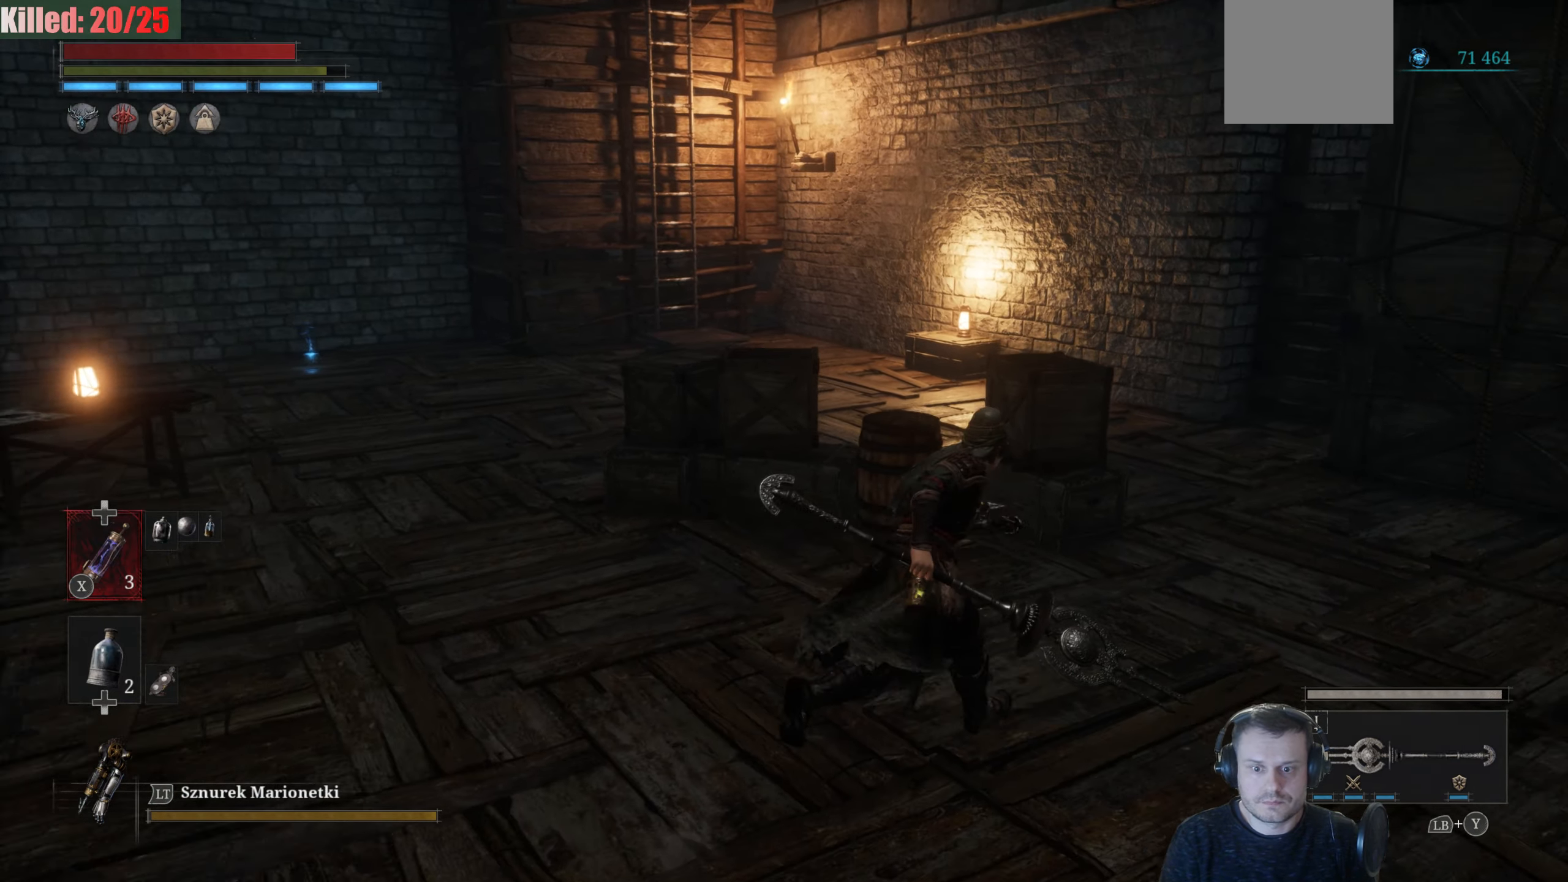
{"buttons": ["B"], "left_stick": "up", "right_stick": "center", "events": [[400, "left_stick", "up"]]}
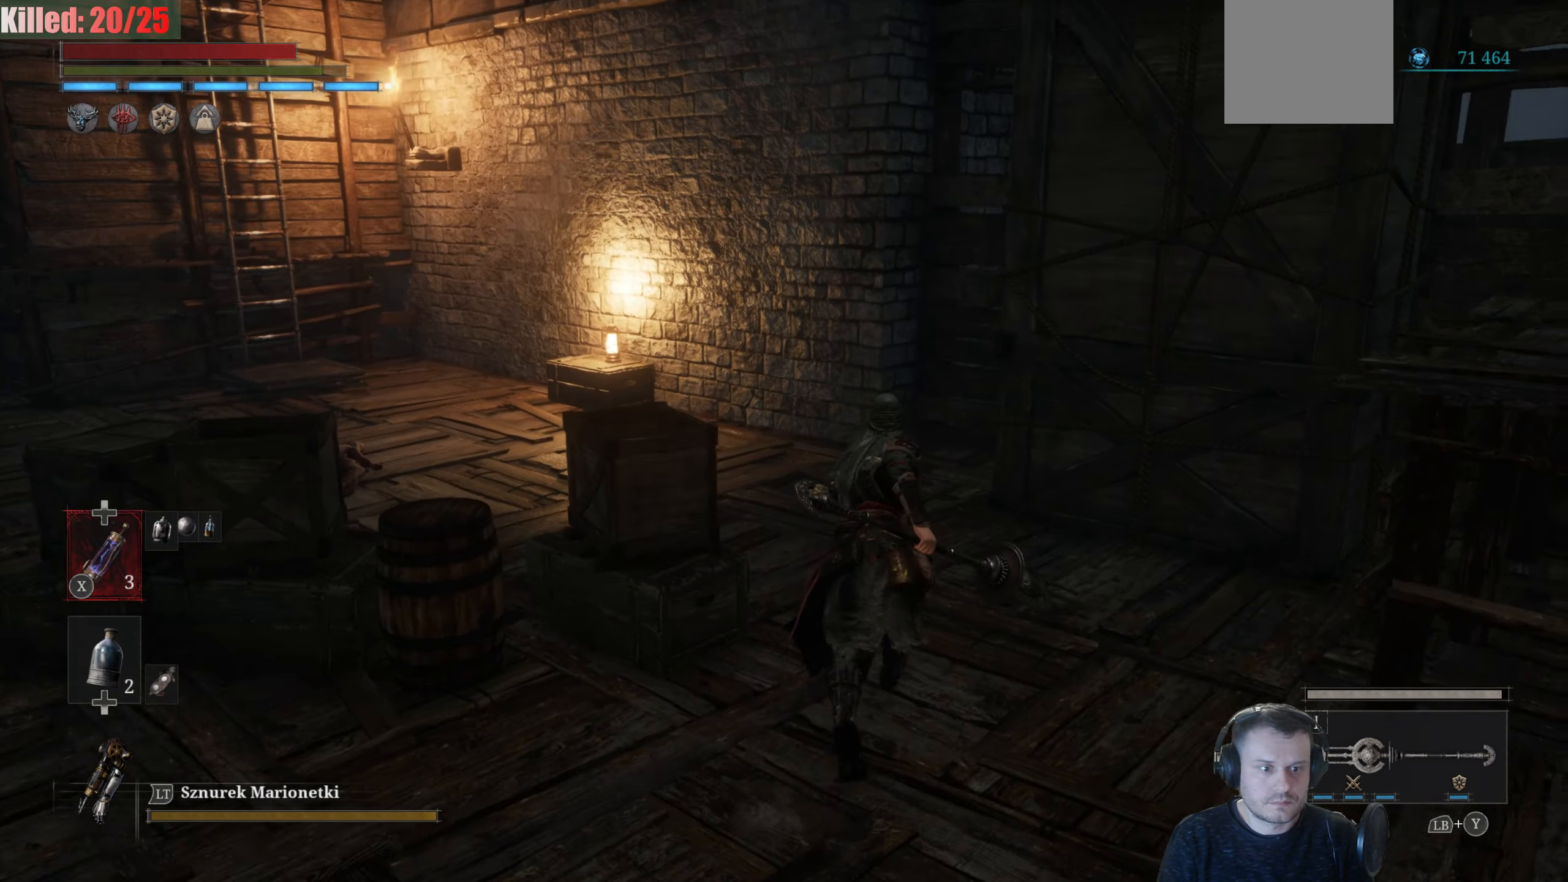
{"buttons": ["B"], "left_stick": "up-left", "right_stick": "center", "events": [[133, "left_stick", "up-left"]]}
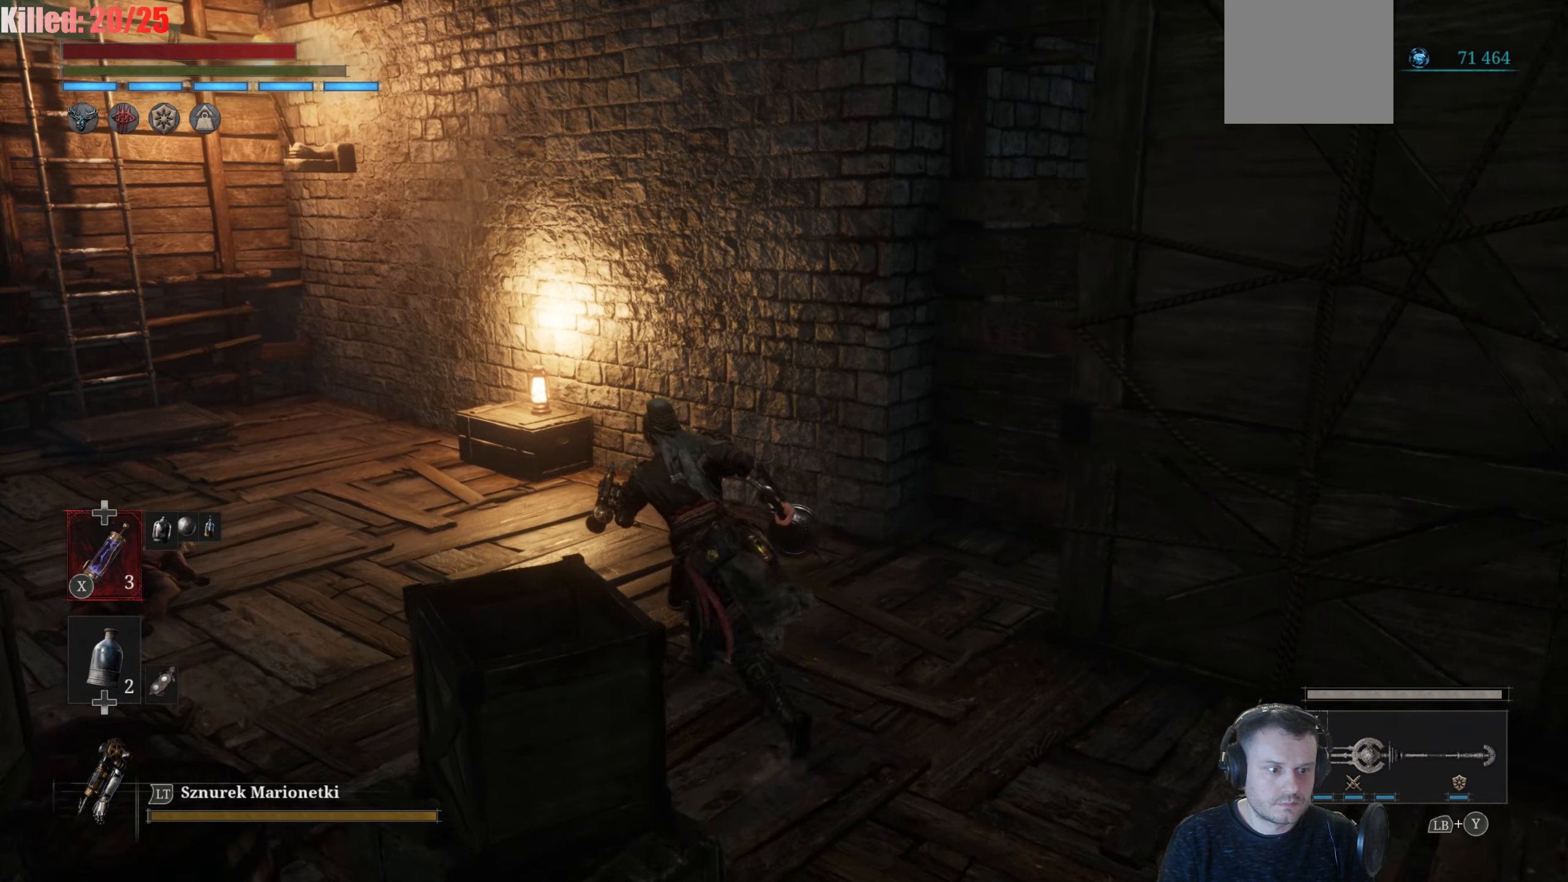
{"buttons": ["B"], "left_stick": "up-left", "right_stick": "center", "events": []}
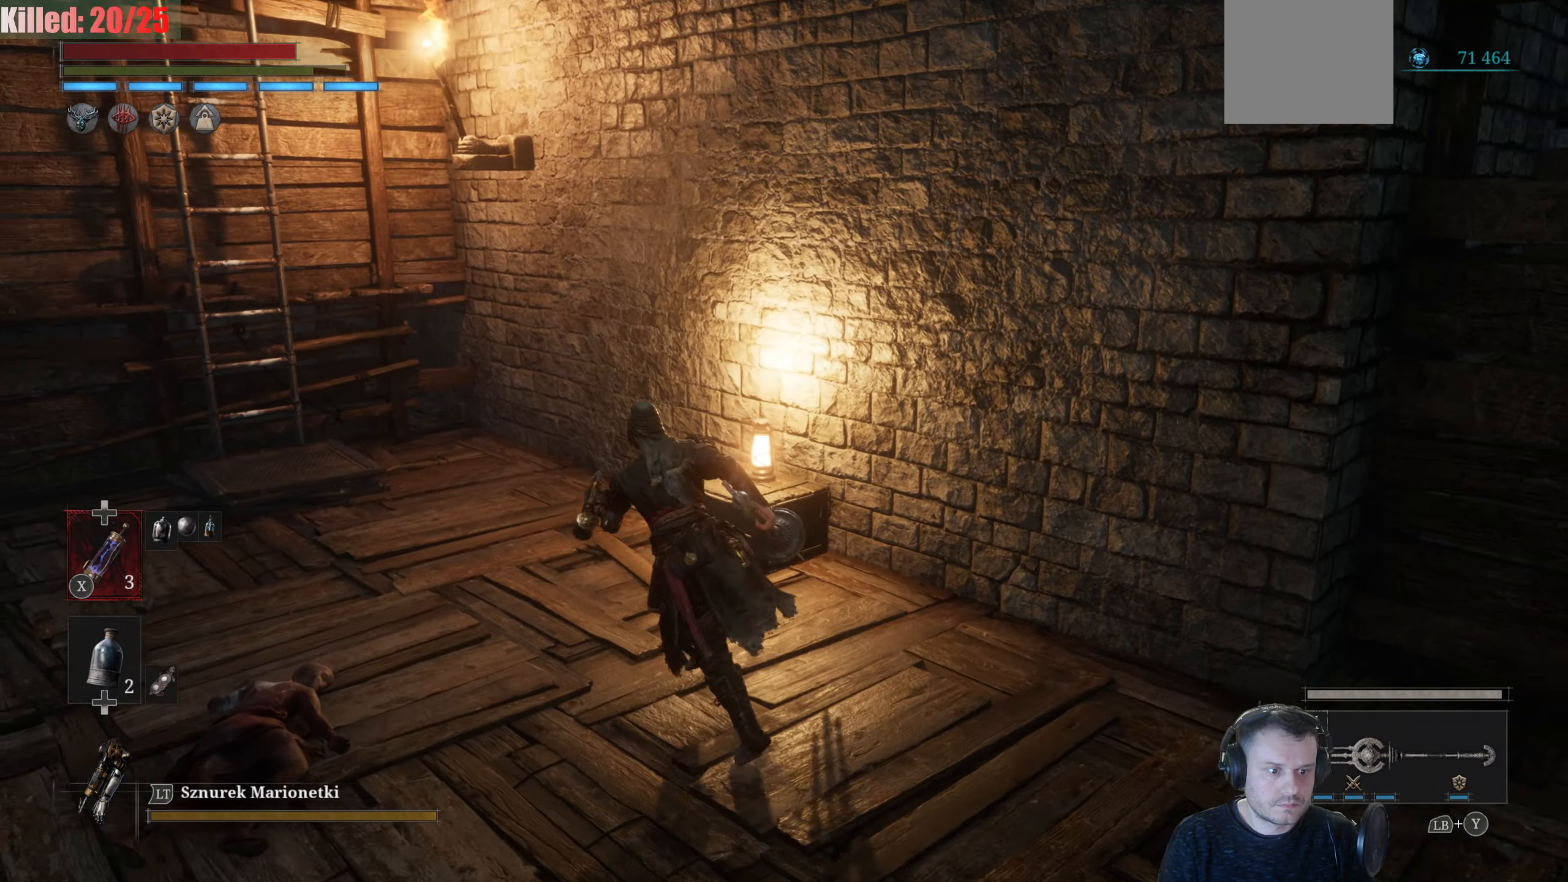
{"buttons": ["B"], "left_stick": "up-left", "right_stick": "center", "events": []}
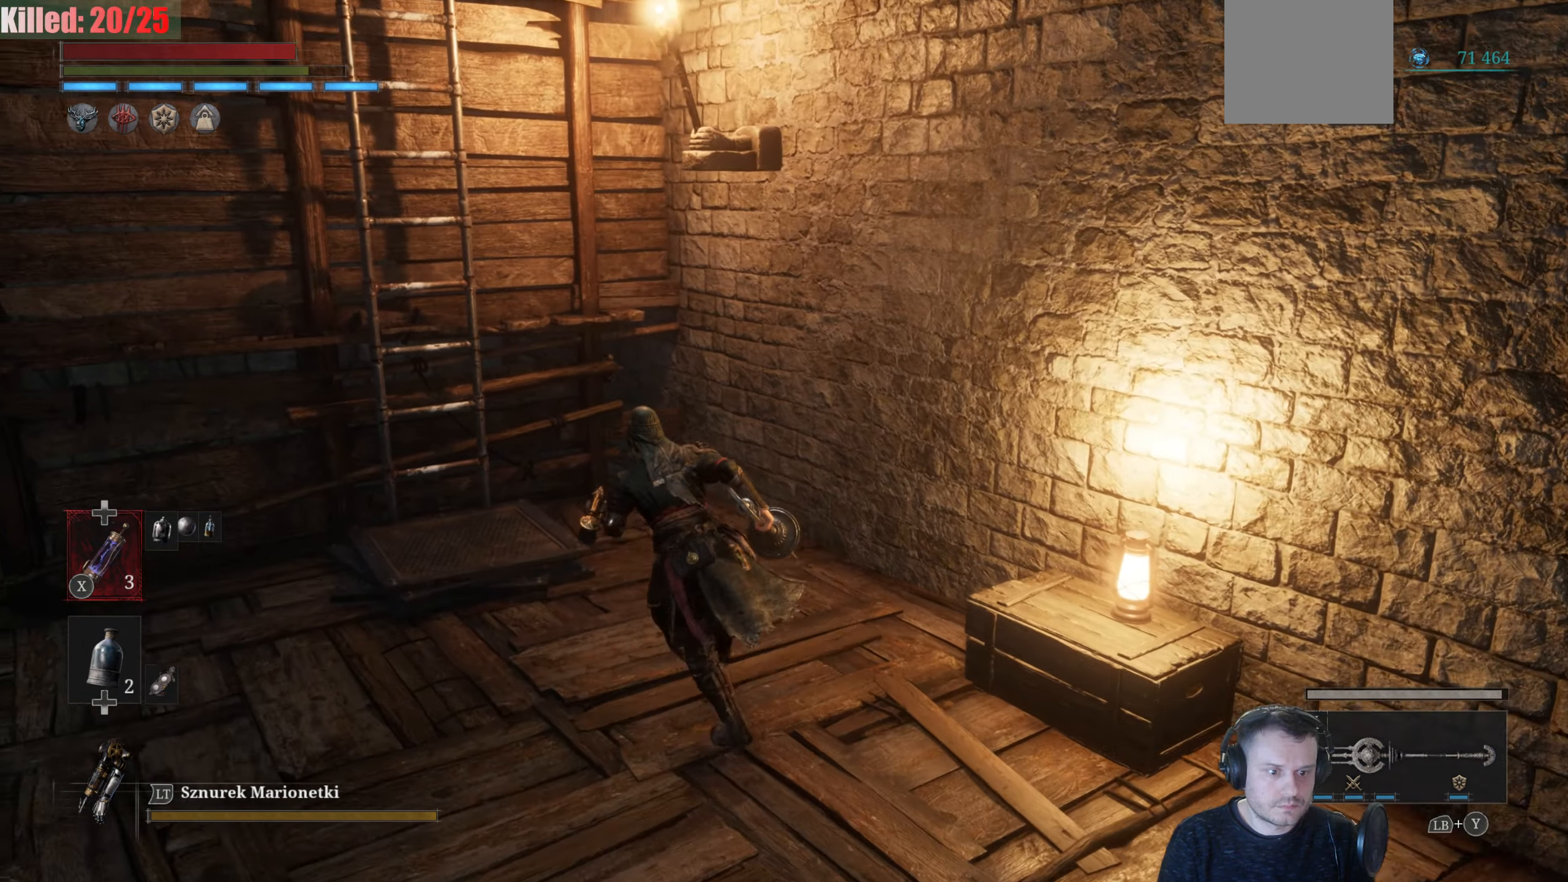
{"buttons": [], "left_stick": "up-left", "right_stick": "center", "events": [[333, "B", "up"]]}
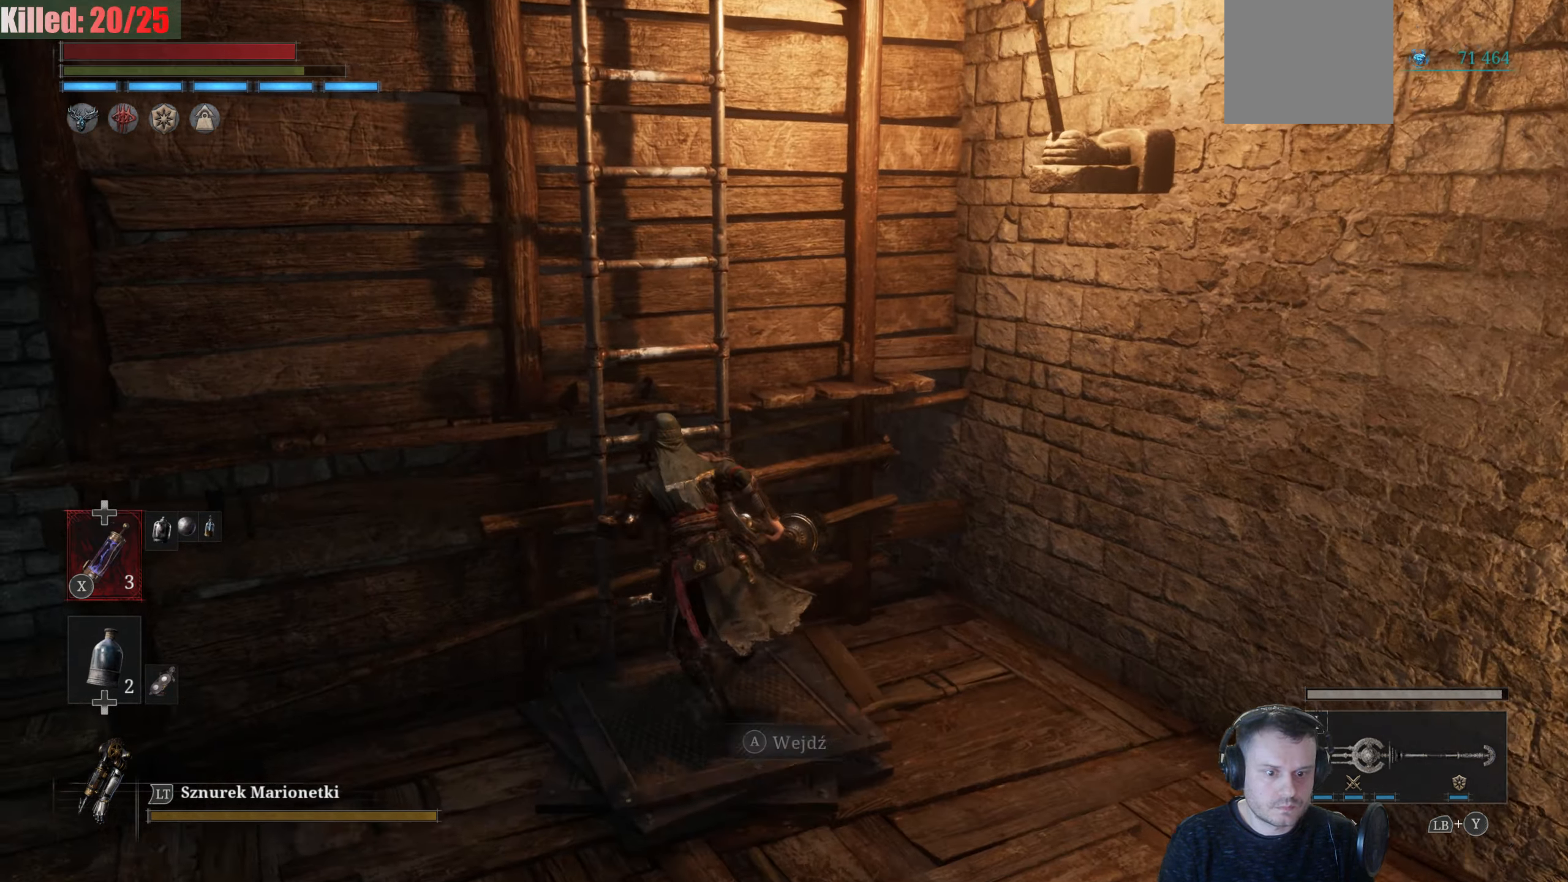
{"buttons": ["B"], "left_stick": "up-left", "right_stick": "center", "events": [[17, "A", "down"], [150, "A", "up"], [383, "B", "down"]]}
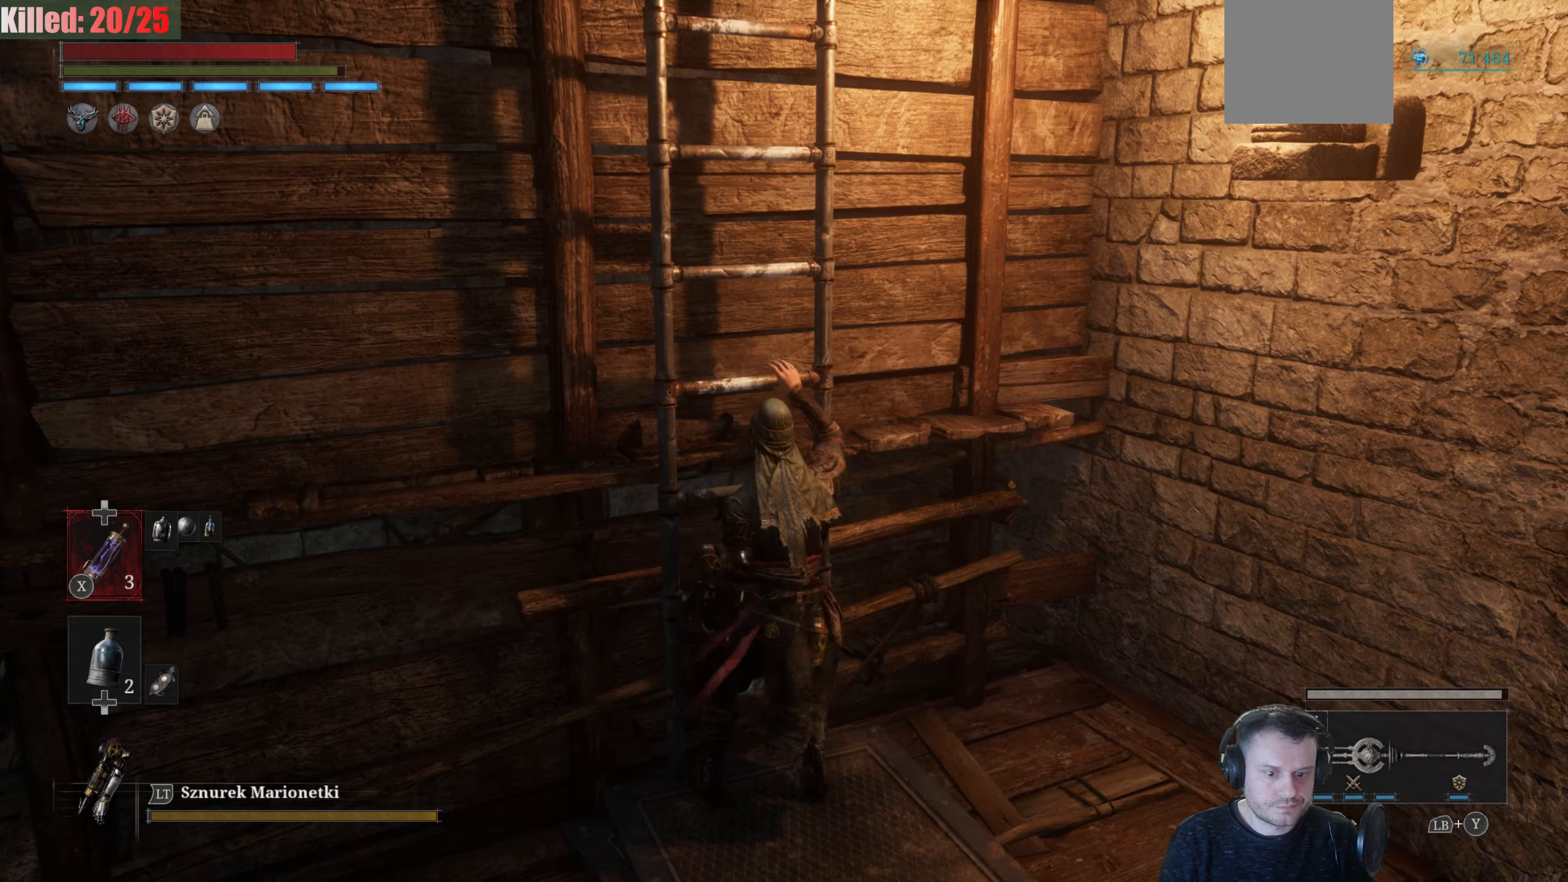
{"buttons": ["B"], "left_stick": "up", "right_stick": "center", "events": [[200, "left_stick", "up"]]}
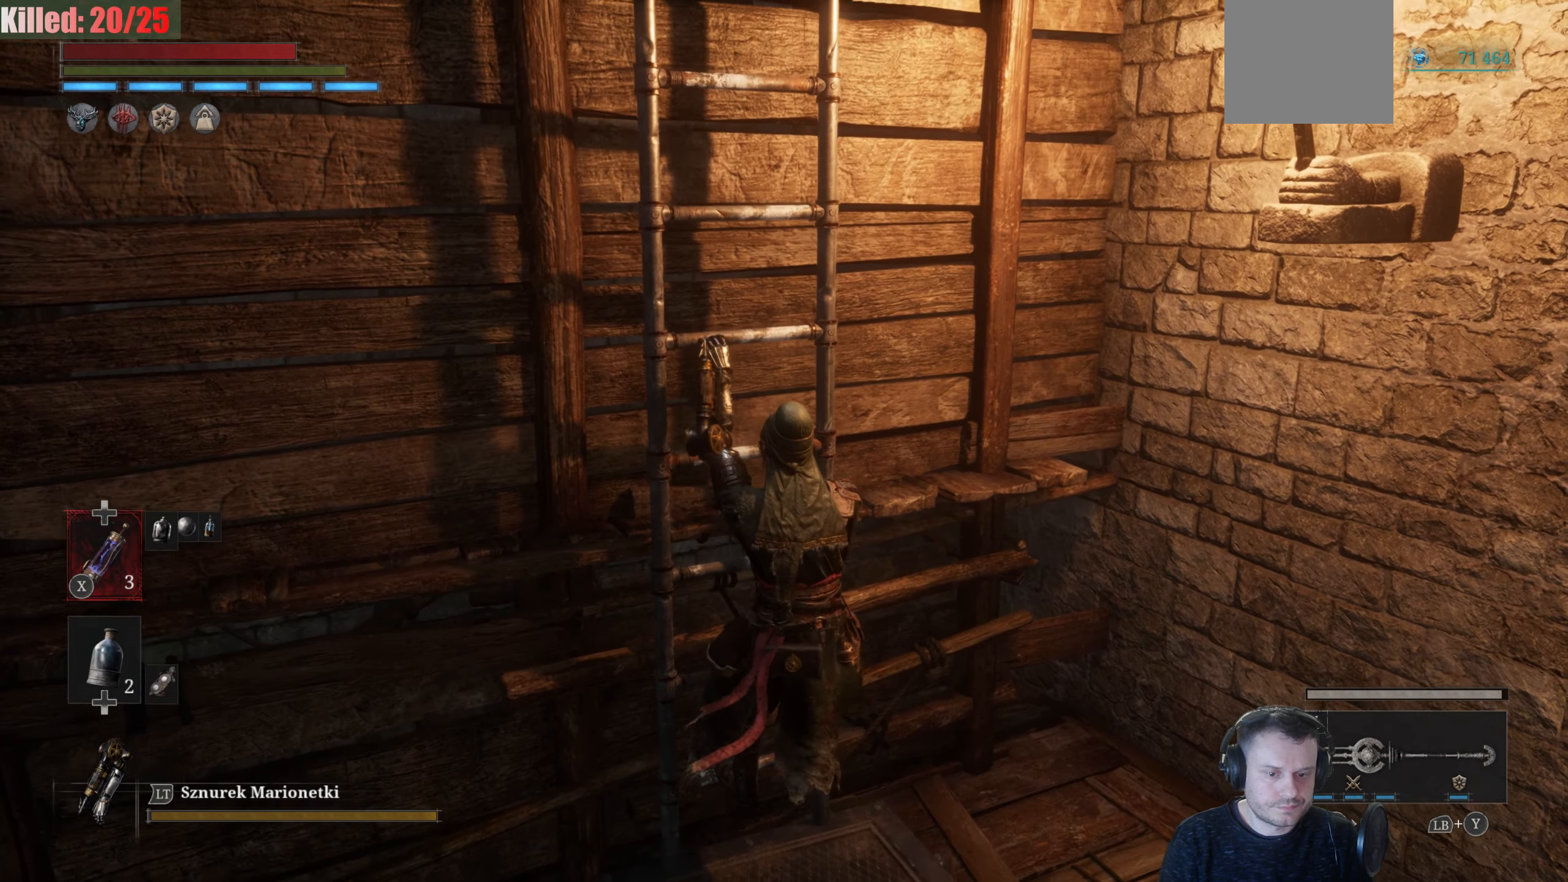
{"buttons": ["B"], "left_stick": "up", "right_stick": "center", "events": []}
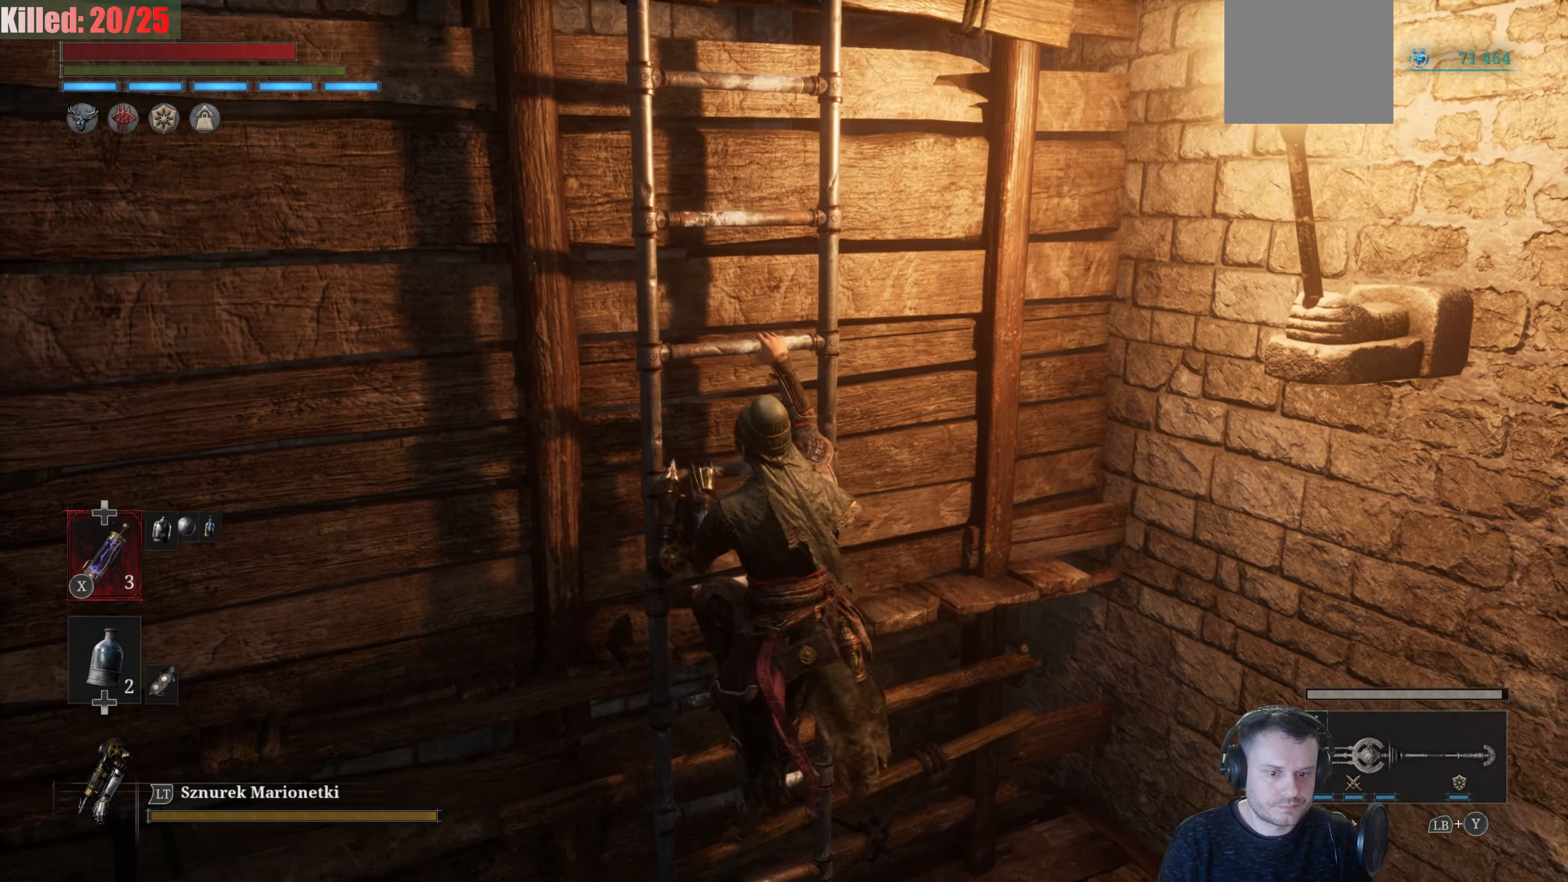
{"buttons": ["B"], "left_stick": "up", "right_stick": "center", "events": []}
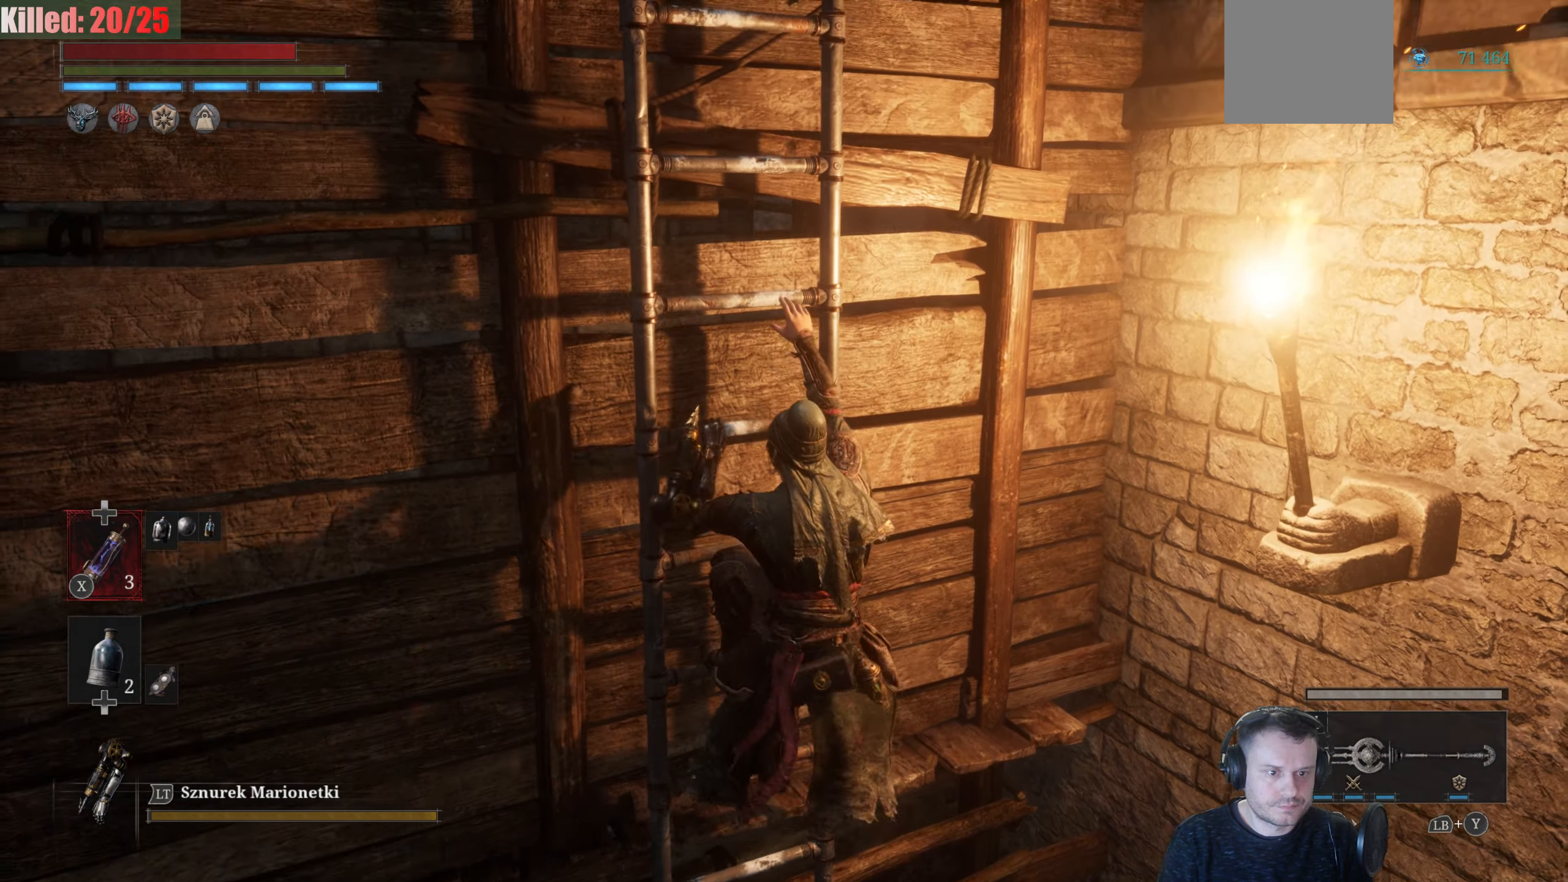
{"buttons": ["B"], "left_stick": "up", "right_stick": "center", "events": []}
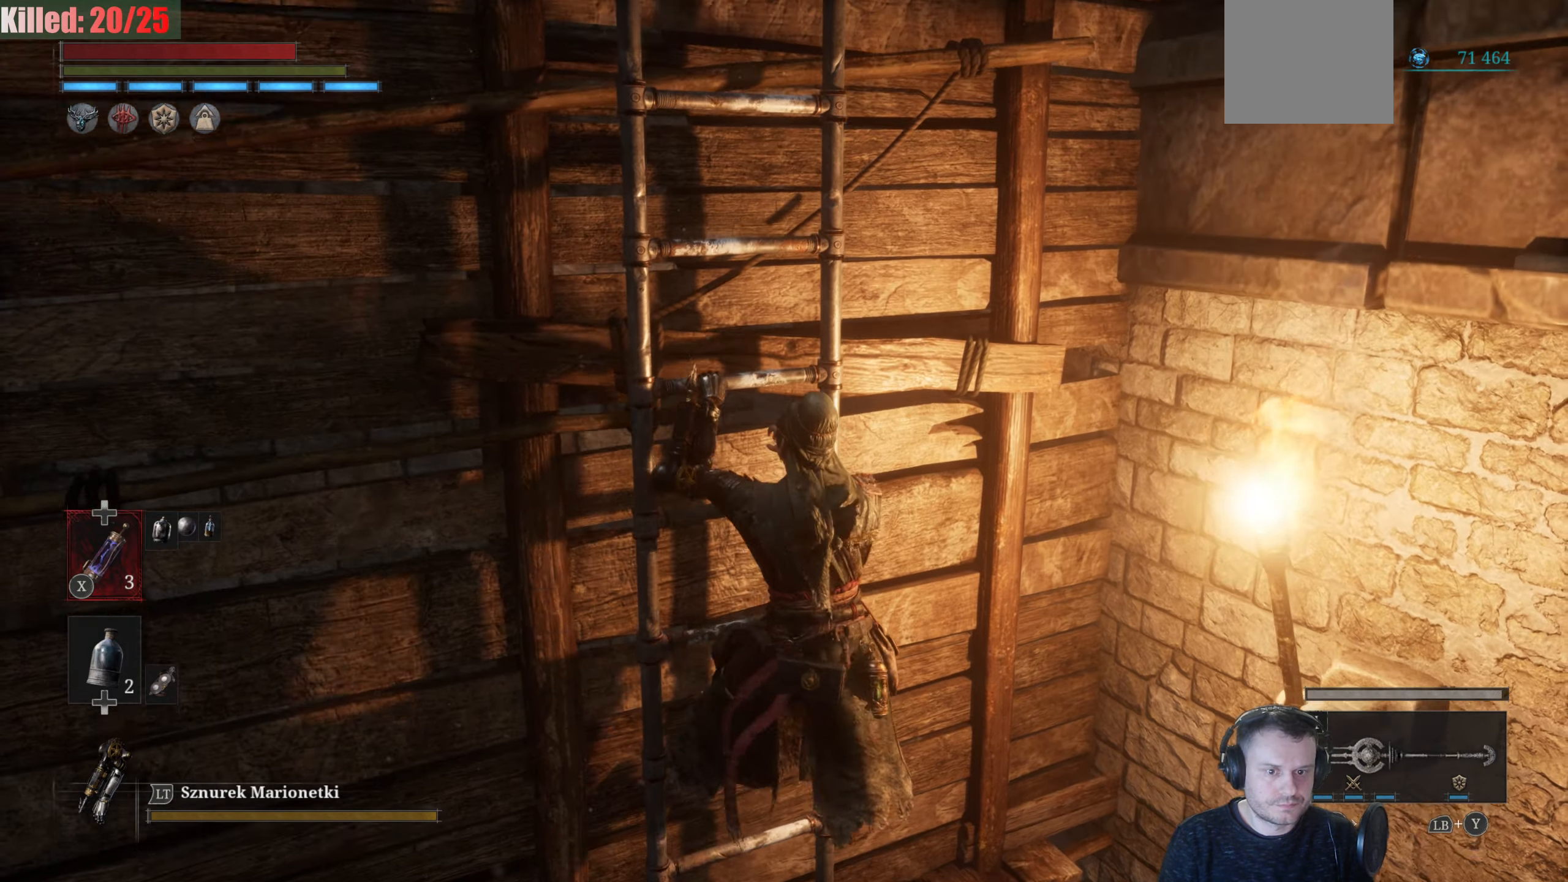
{"buttons": ["B"], "left_stick": "up", "right_stick": "center", "events": []}
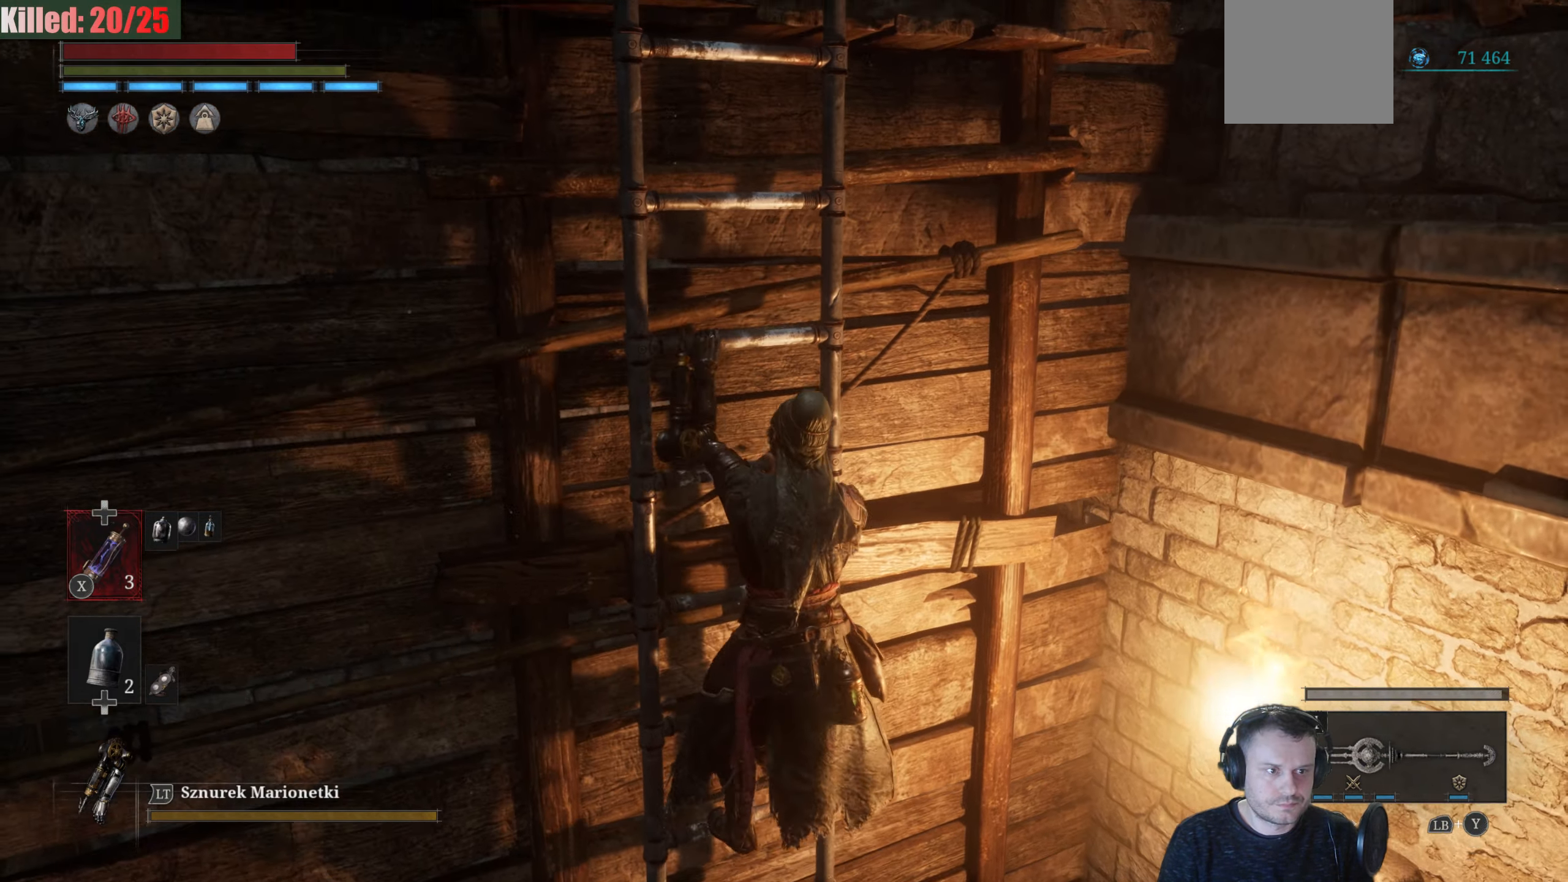
{"buttons": ["B"], "left_stick": "up", "right_stick": "center", "events": []}
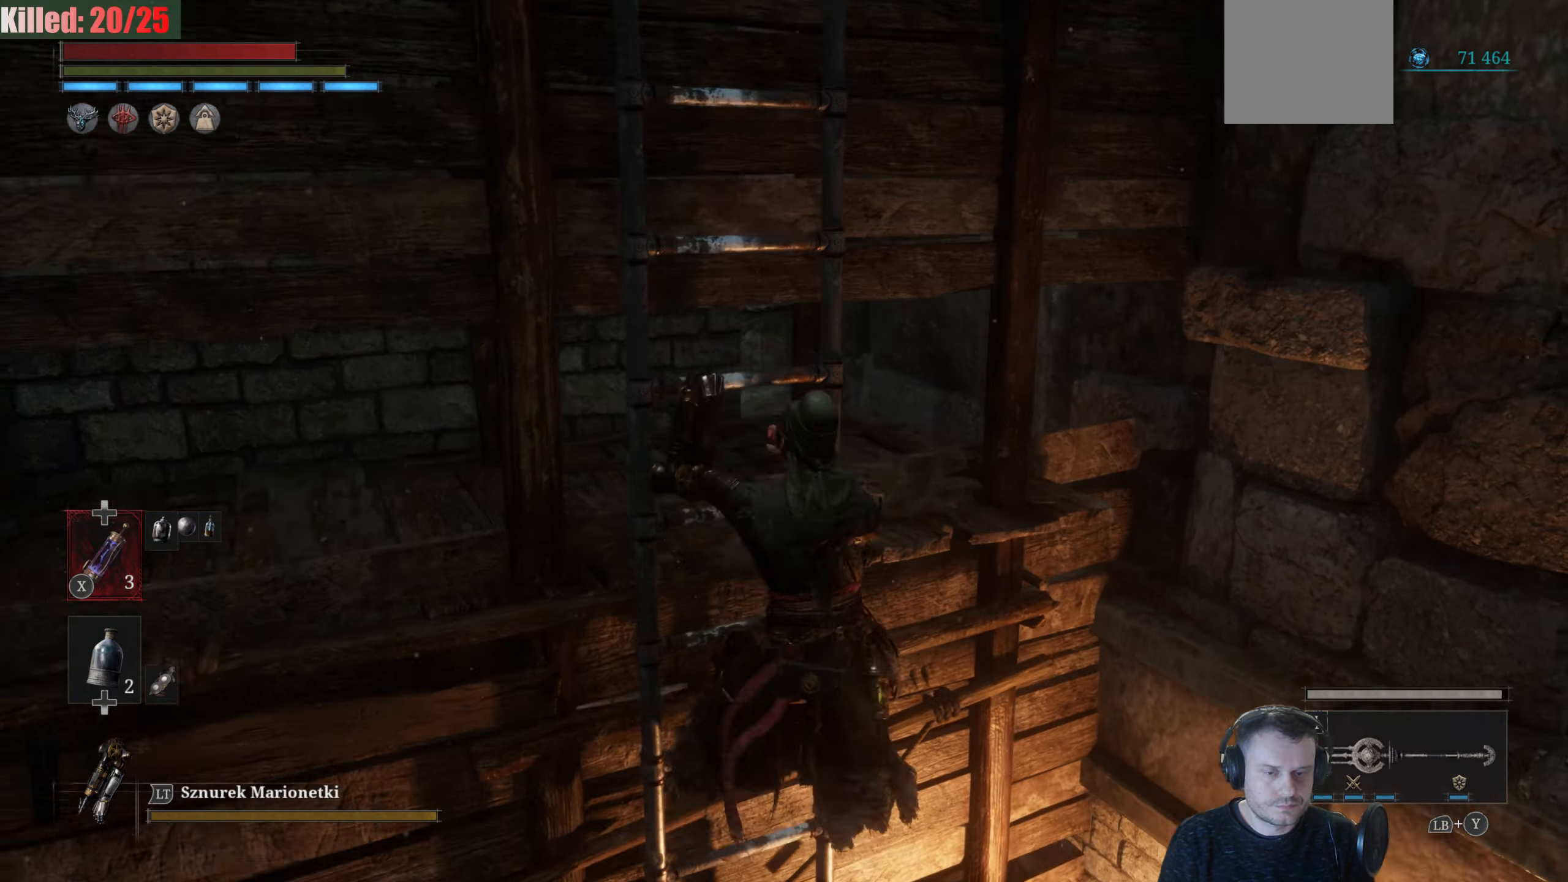
{"buttons": ["B"], "left_stick": "up", "right_stick": "center", "events": []}
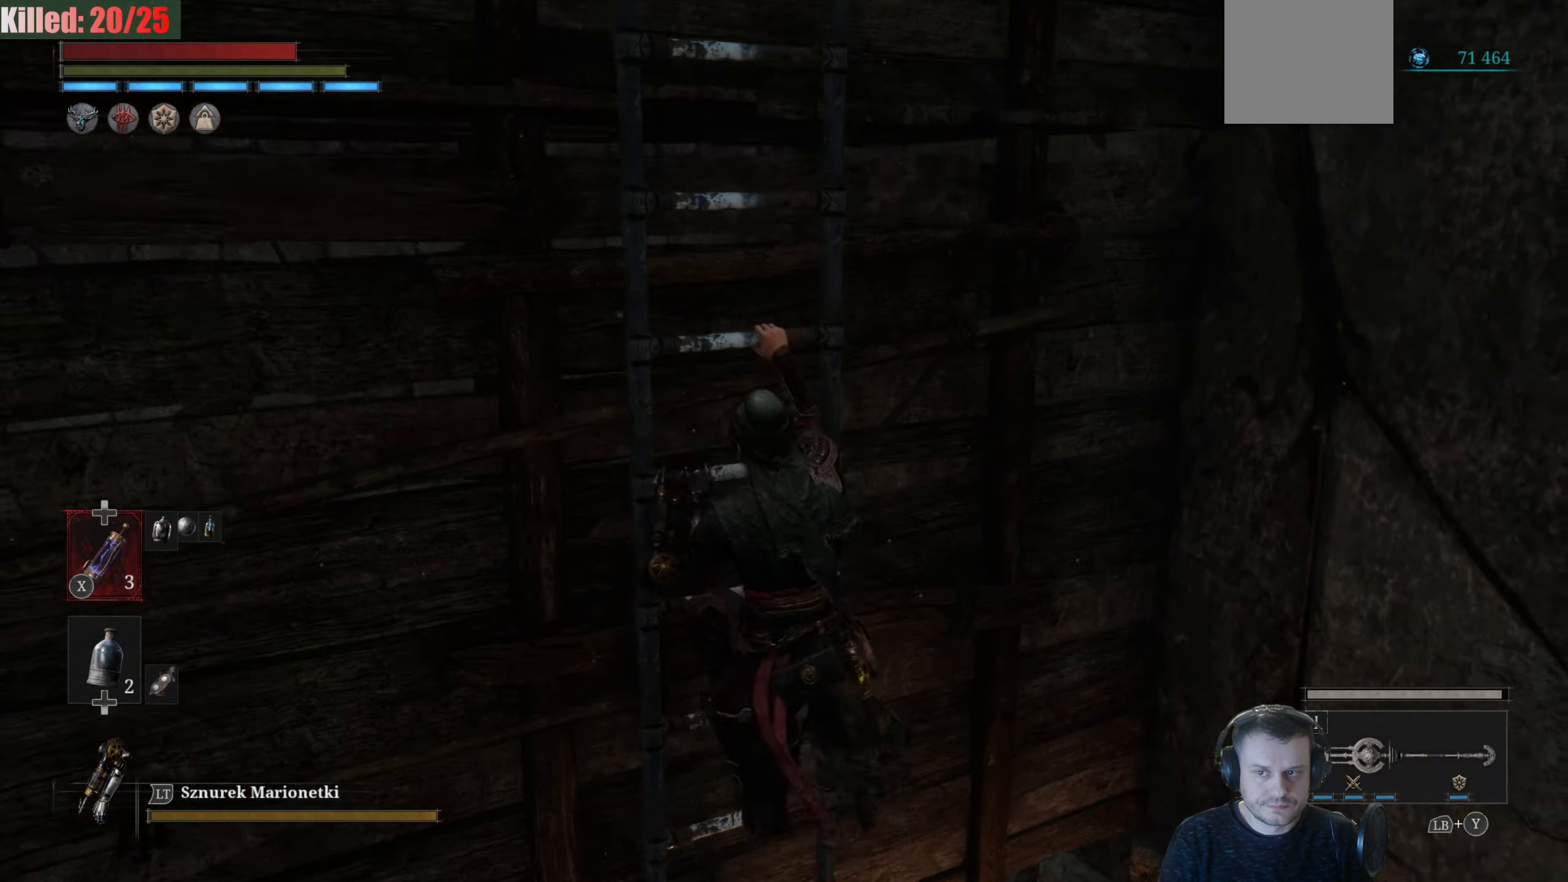
{"buttons": ["B"], "left_stick": "up", "right_stick": "center", "events": []}
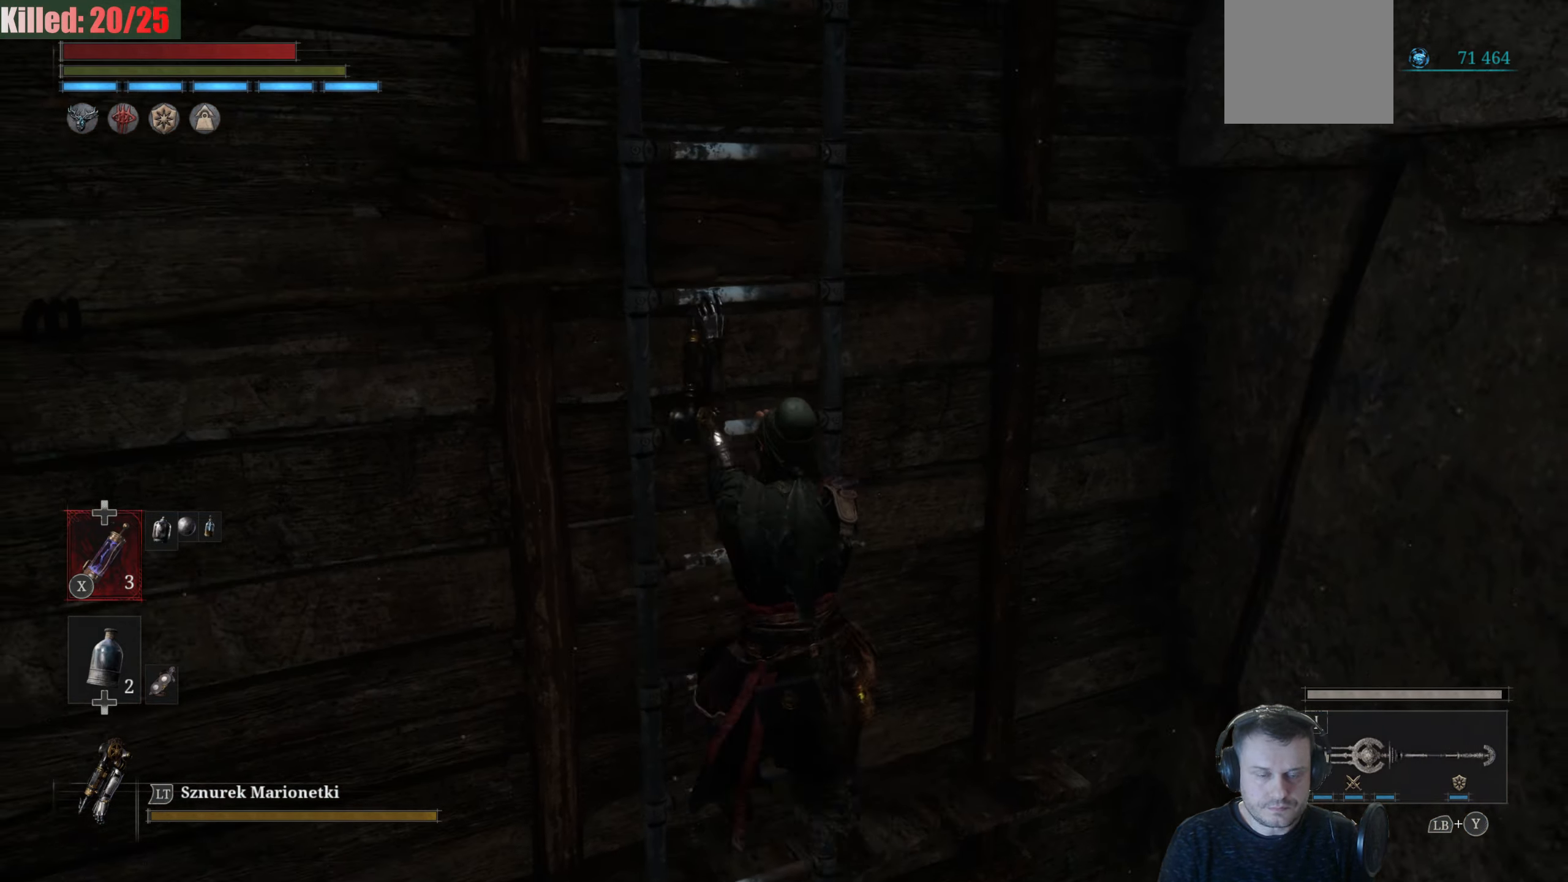
{"buttons": ["B"], "left_stick": "up", "right_stick": "center", "events": []}
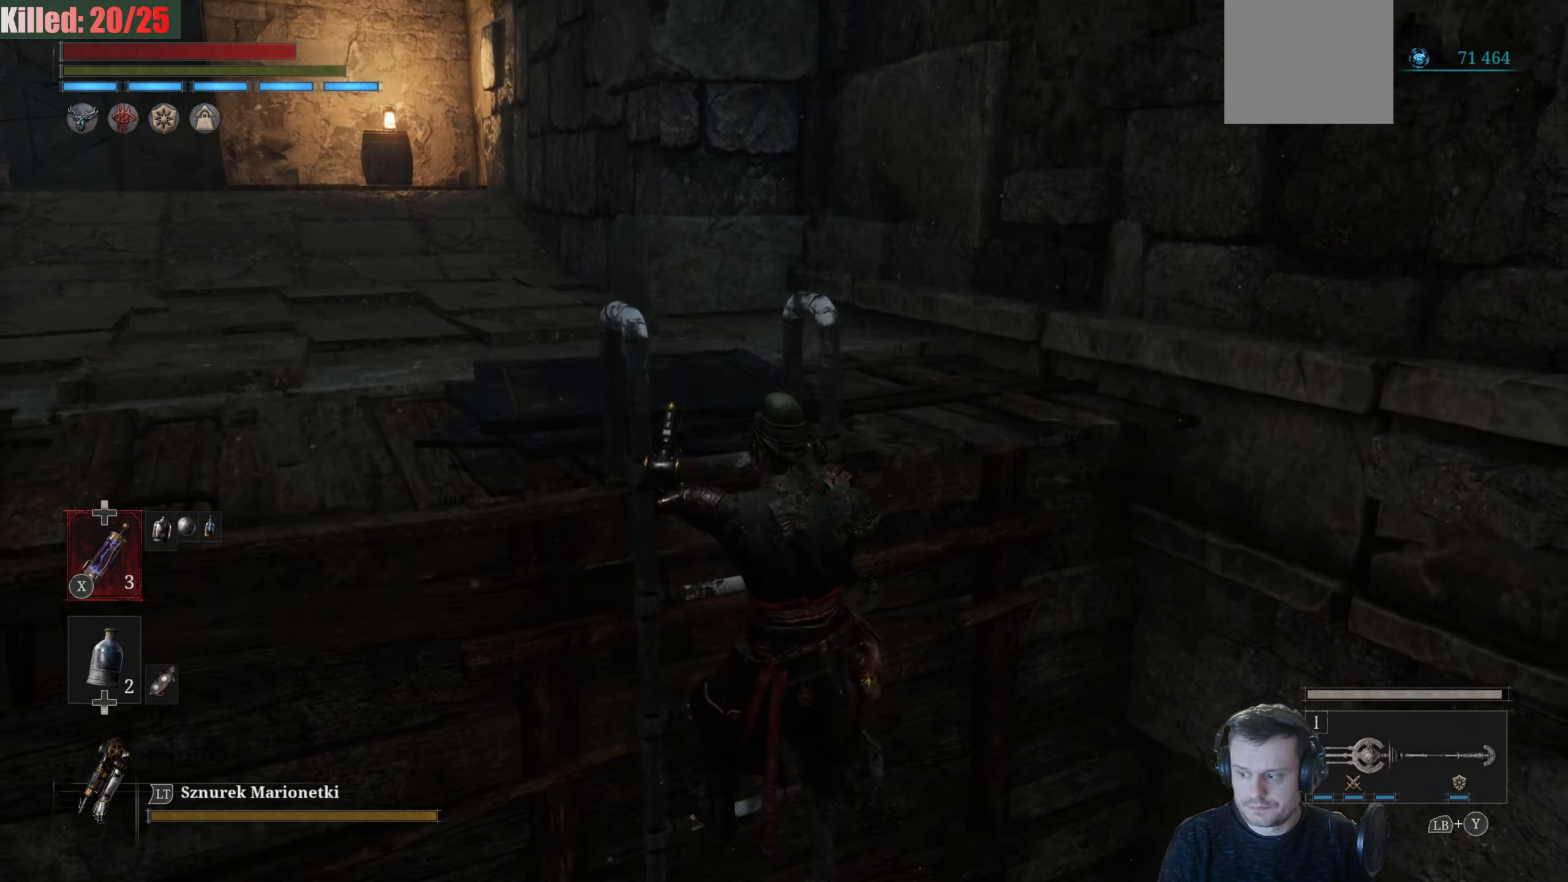
{"buttons": ["B"], "left_stick": "up", "right_stick": "center", "events": [[117, "B", "up"], [150, "right_stick", "left"], [217, "right_stick", "center"], [250, "B", "down"]]}
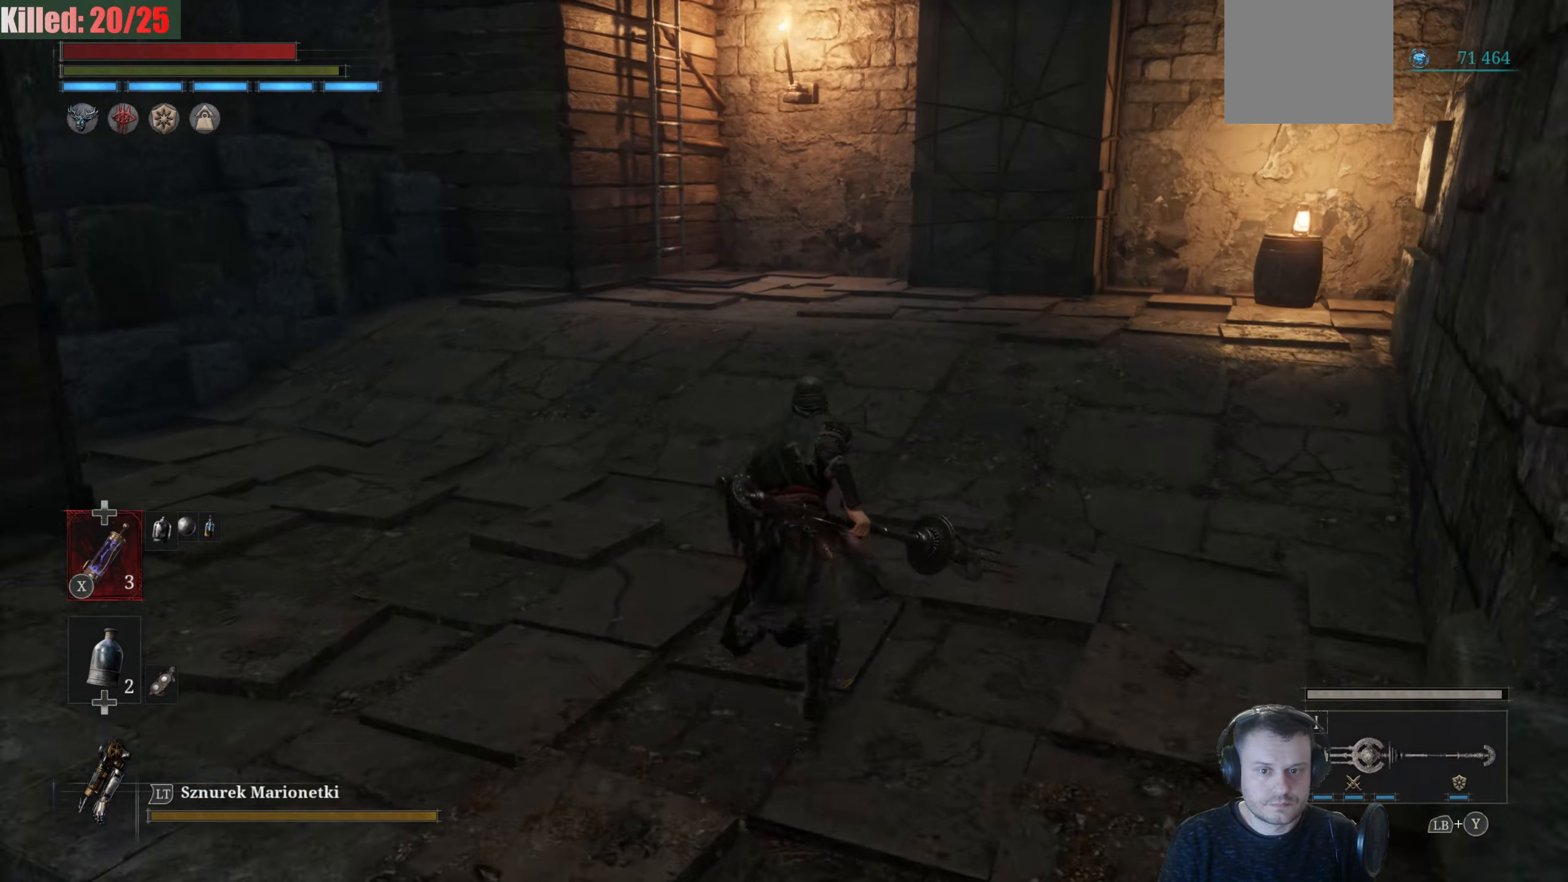
{"buttons": ["A"], "left_stick": "up-left", "right_stick": "center", "events": [[433, "left_stick", "up-left"], [450, "B", "up"], [500, "A", "down"]]}
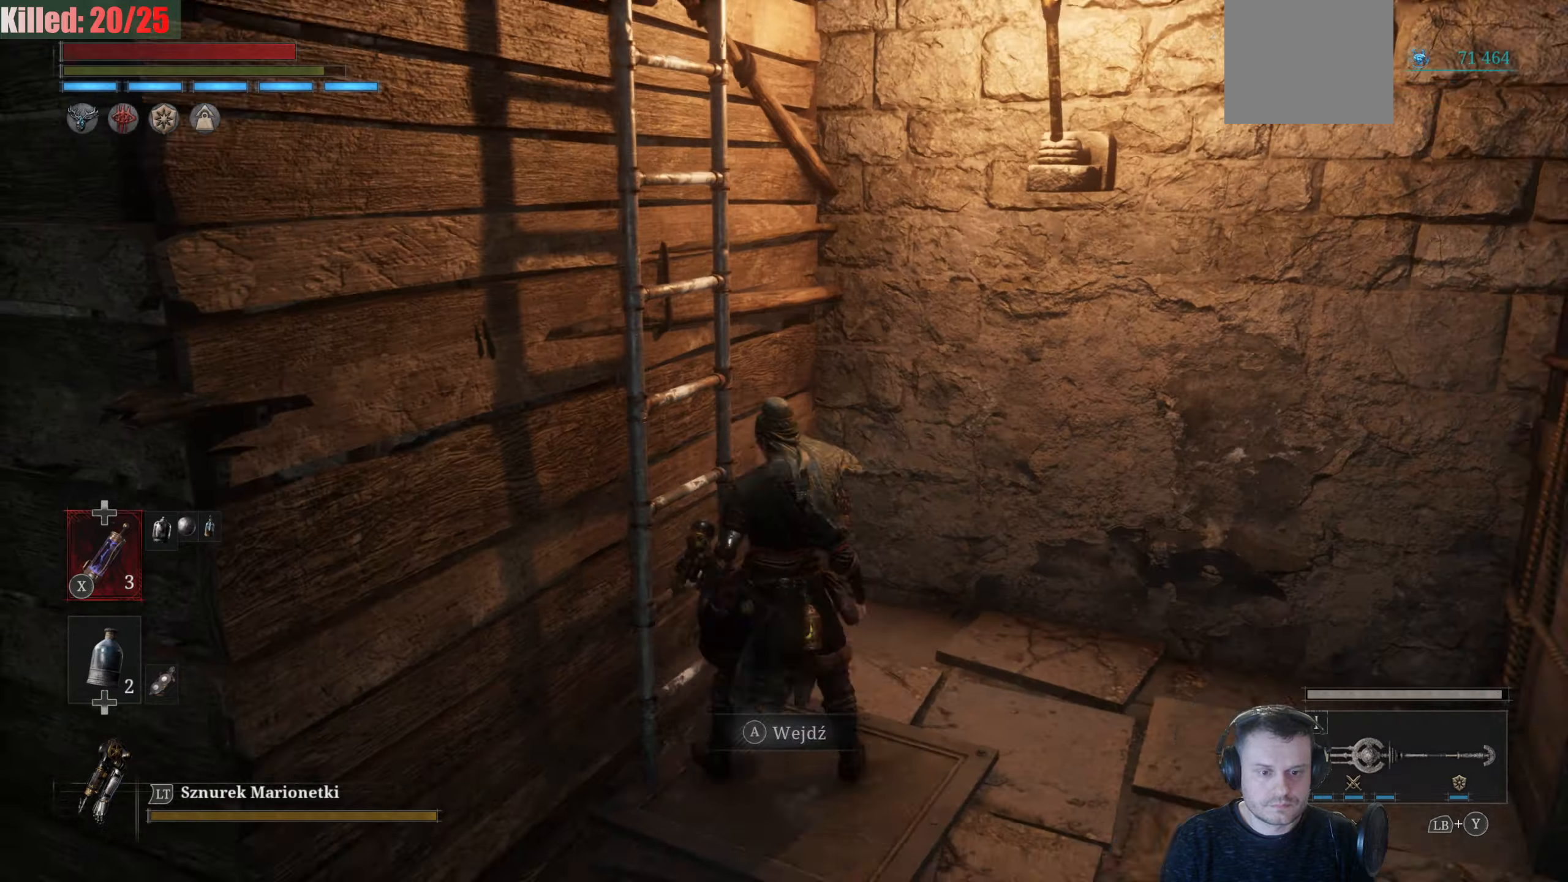
{"buttons": ["B"], "left_stick": "up", "right_stick": "center", "events": [[16, "left_stick", "center"], [33, "A", "up"], [66, "left_stick", "up"], [100, "B", "down"]]}
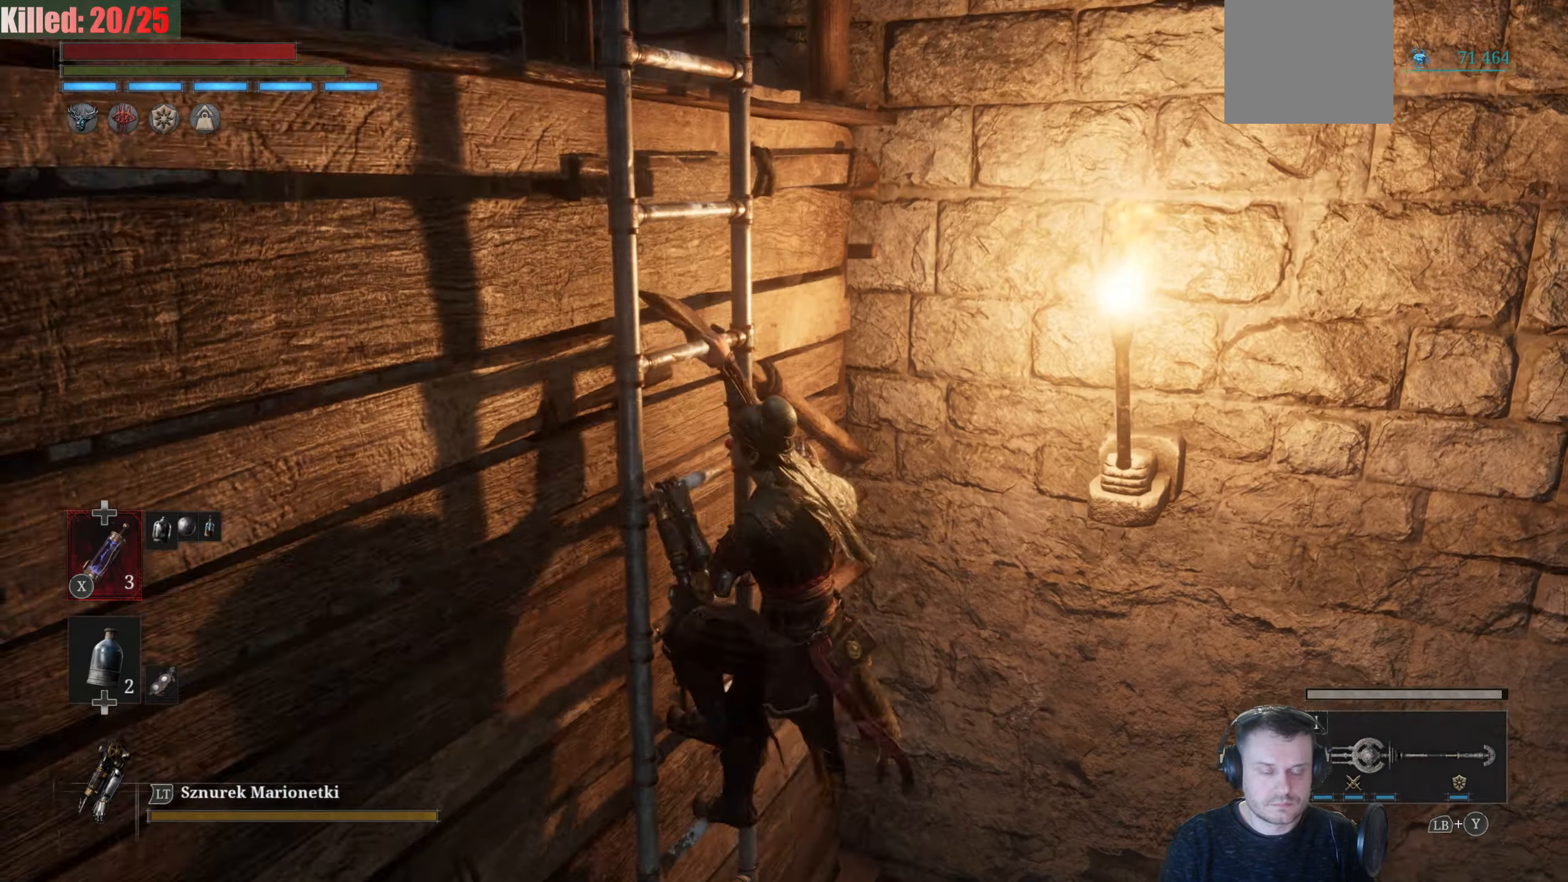
{"buttons": ["B"], "left_stick": "up", "right_stick": "center", "events": []}
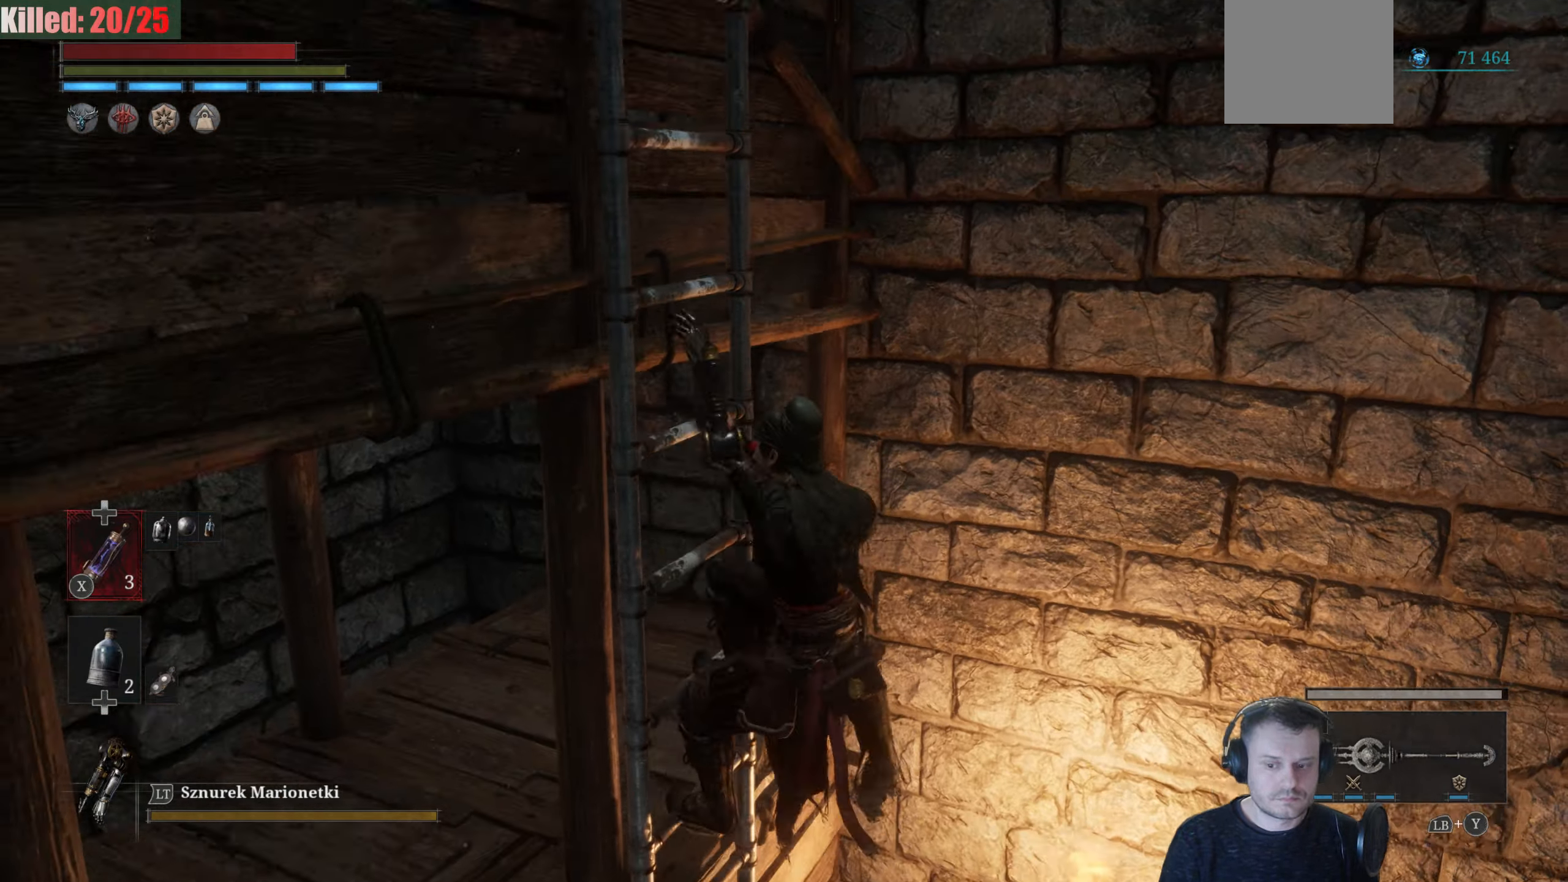
{"buttons": ["B"], "left_stick": "up", "right_stick": "center", "events": []}
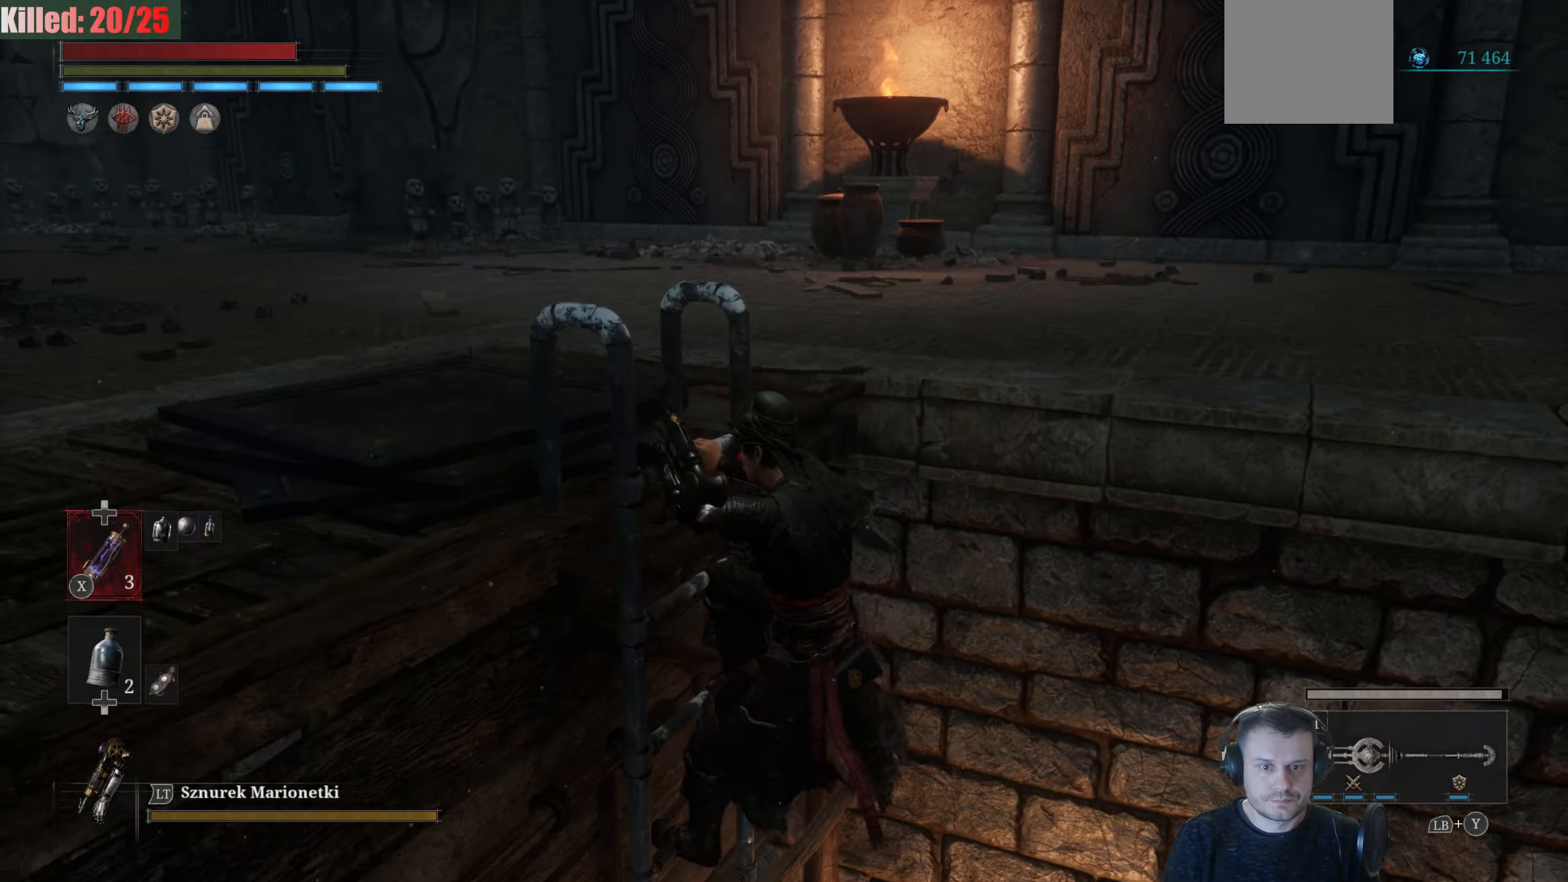
{"buttons": ["B"], "left_stick": "up", "right_stick": "center", "events": [[33, "B", "up"], [83, "right_stick", "left"], [166, "right_stick", "center"], [216, "B", "down"]]}
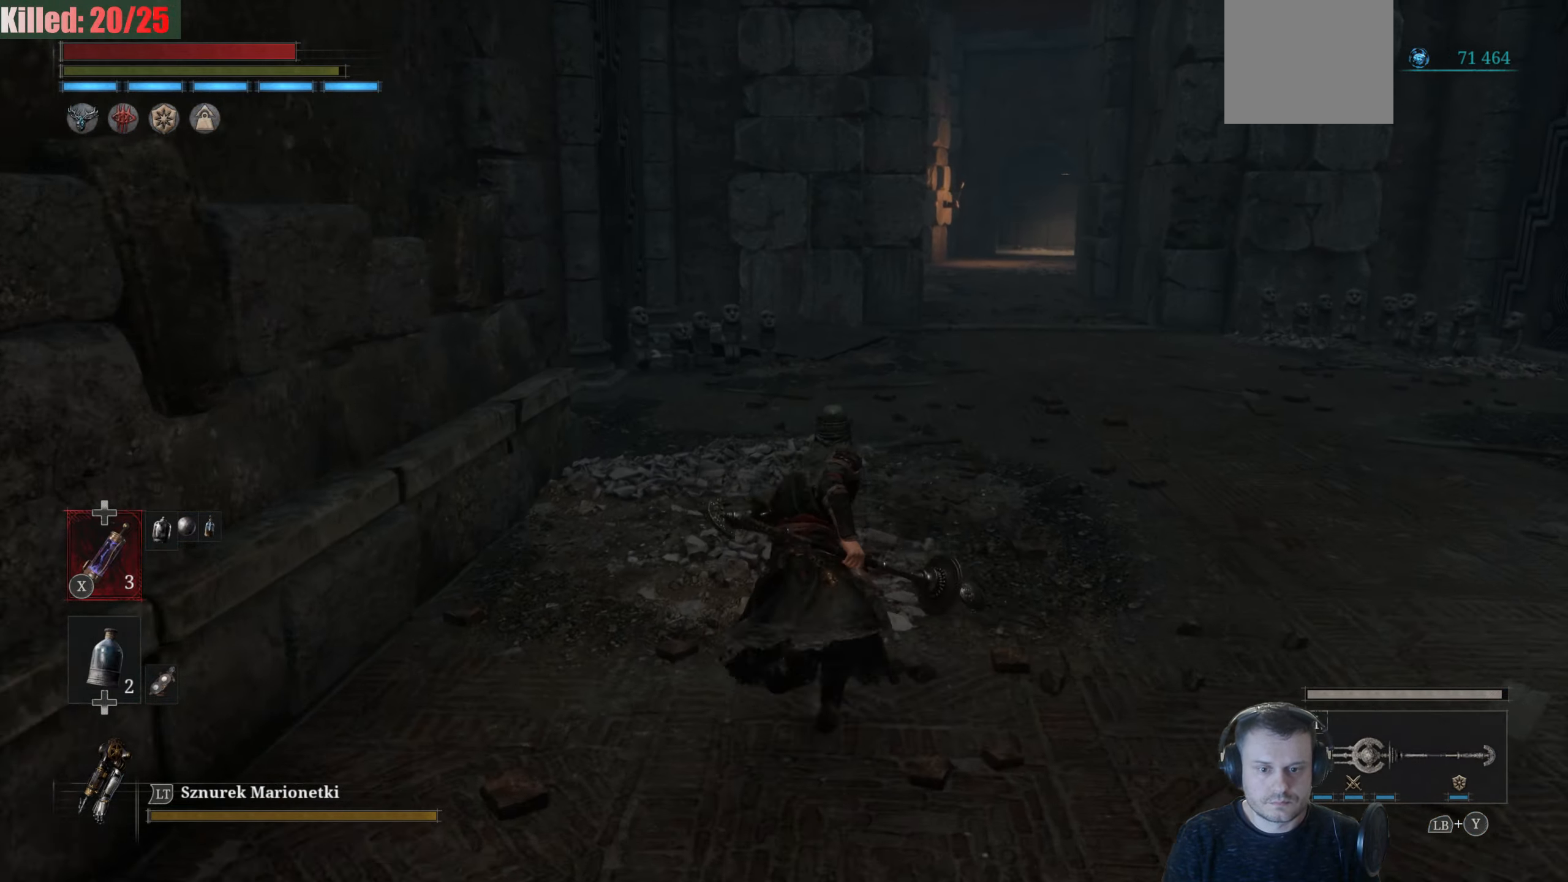
{"buttons": ["B"], "left_stick": "up", "right_stick": "center", "events": []}